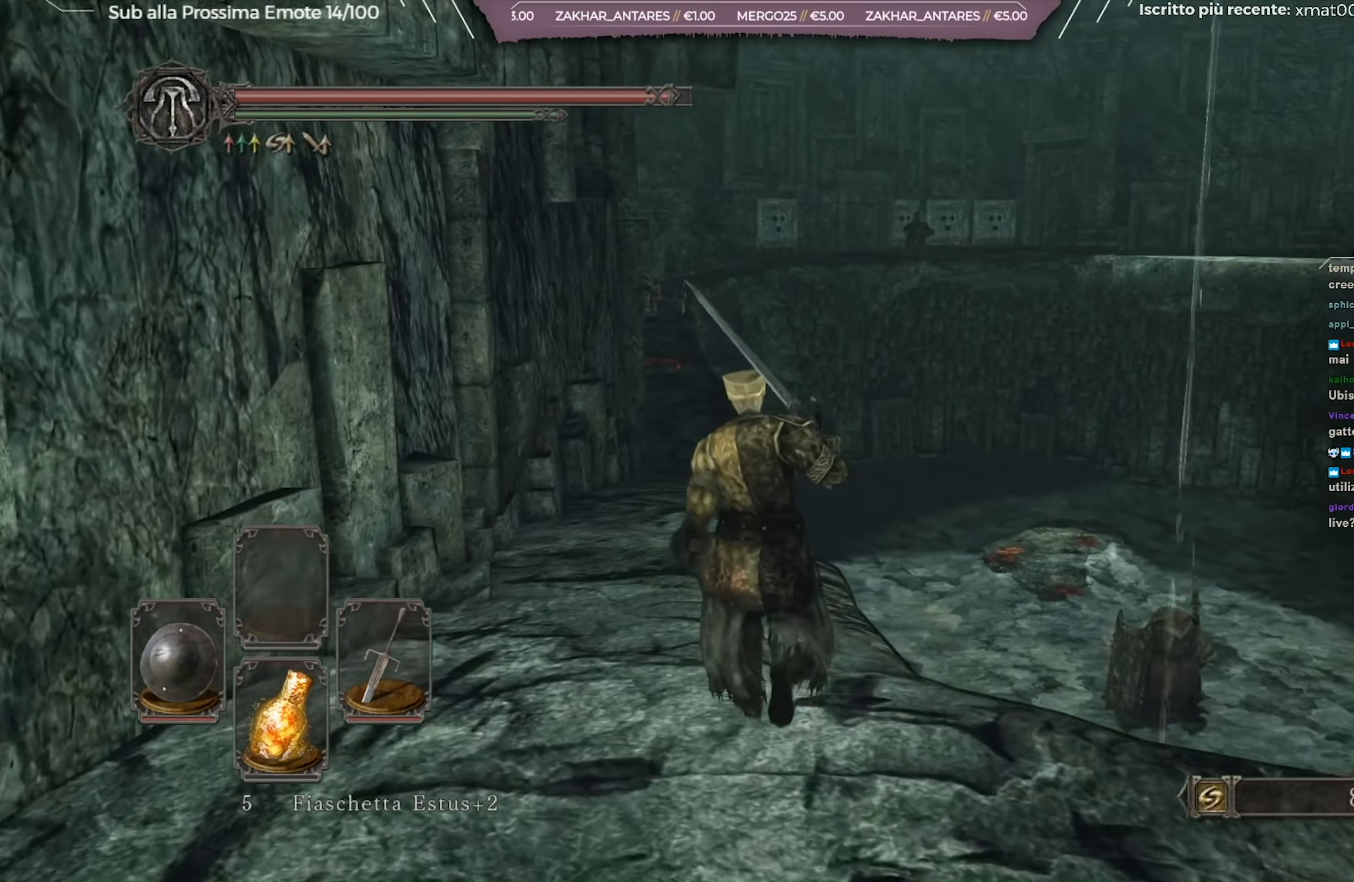
Gameplay with a controller (Xbox layout); each line is a JSON object with the inputs held at the frame after it. "events" lists button and stick changes between this image and that frame as [ms after this image, input, new state], when the widget could be followed in between.
{"buttons": ["B"], "left_stick": "up", "right_stick": "down-left", "events": [[467, "right_stick", "down-left"]]}
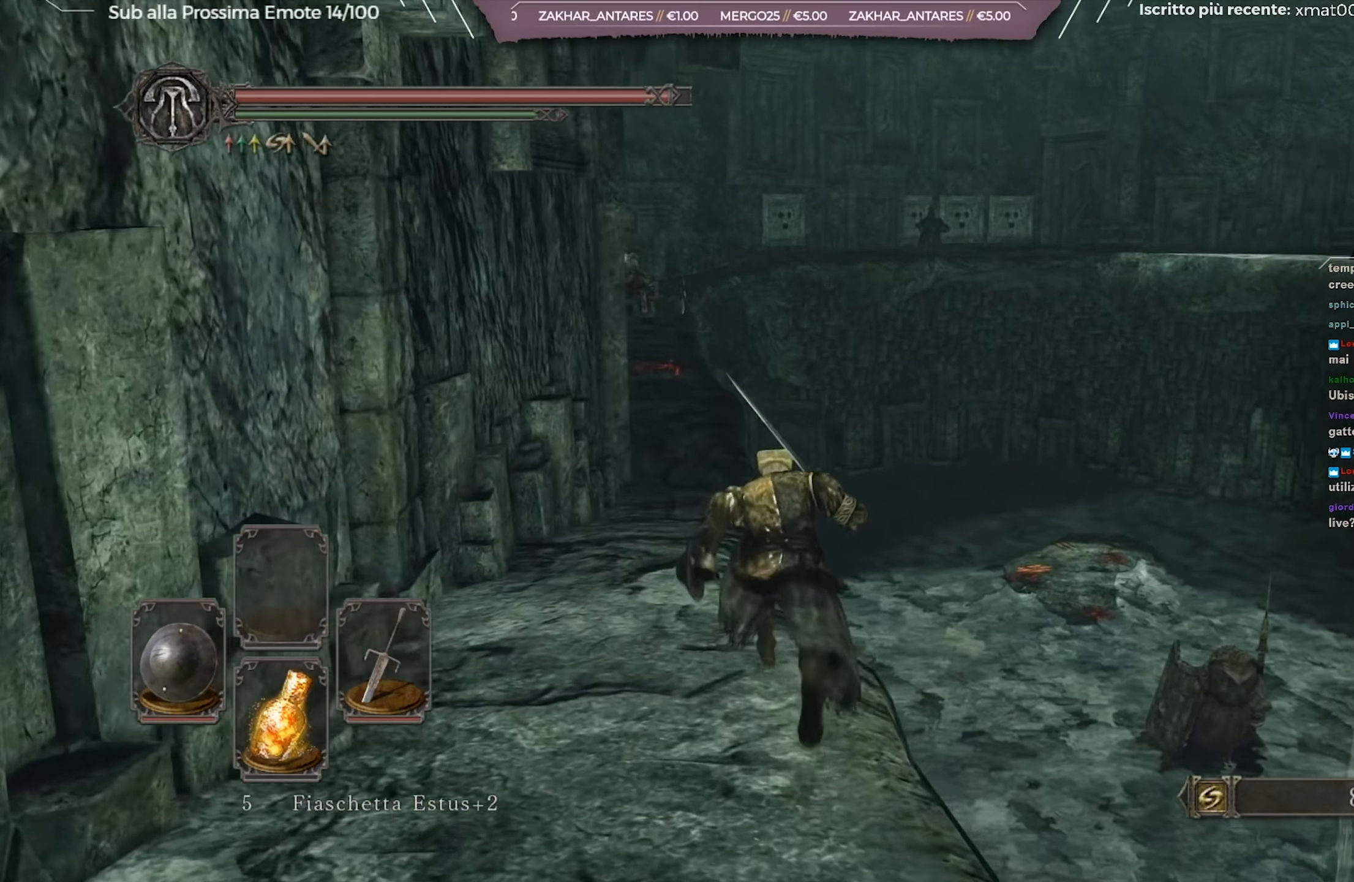
{"buttons": ["B"], "left_stick": "up", "right_stick": "center", "events": [[34, "right_stick", "center"], [251, "right_stick", "left"], [350, "right_stick", "center"]]}
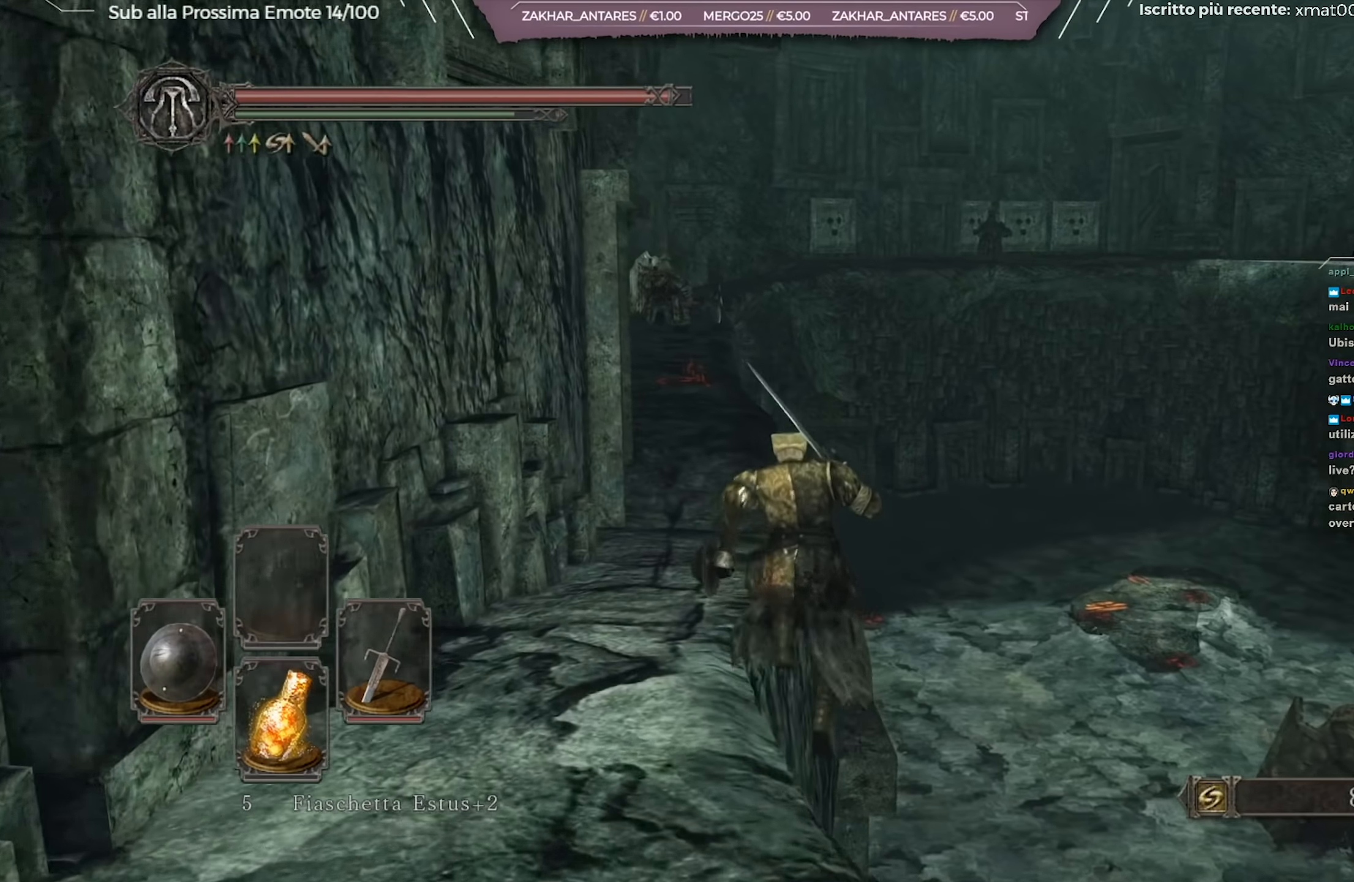
{"buttons": ["B"], "left_stick": "up-left", "right_stick": "center", "events": [[67, "right_stick", "left"], [184, "left_stick", "up-left"], [284, "right_stick", "center"]]}
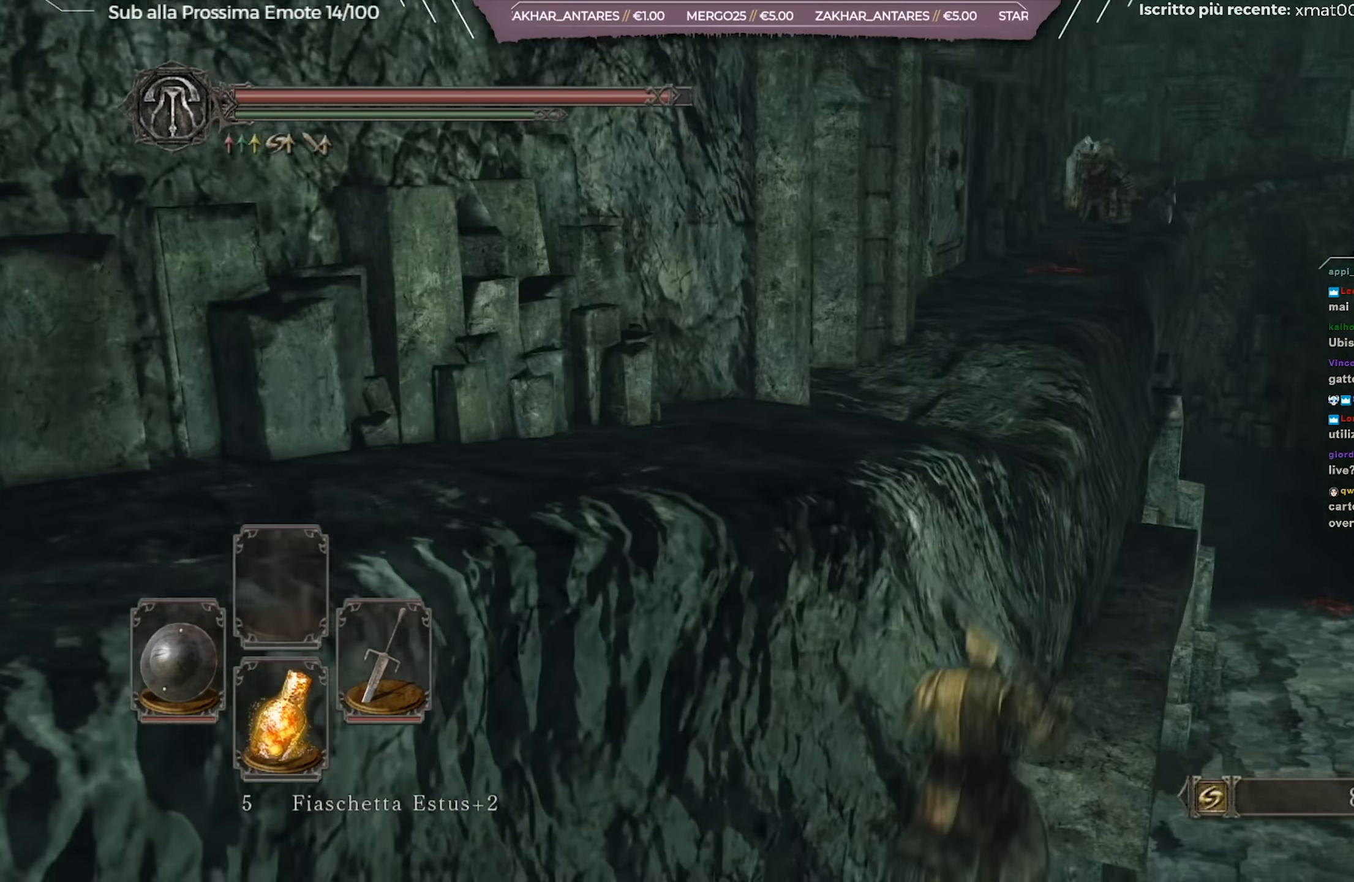
{"buttons": [], "left_stick": "up", "right_stick": "center", "events": [[16, "B", "up"], [116, "left_stick", "up"], [150, "right_stick", "down"], [367, "right_stick", "center"]]}
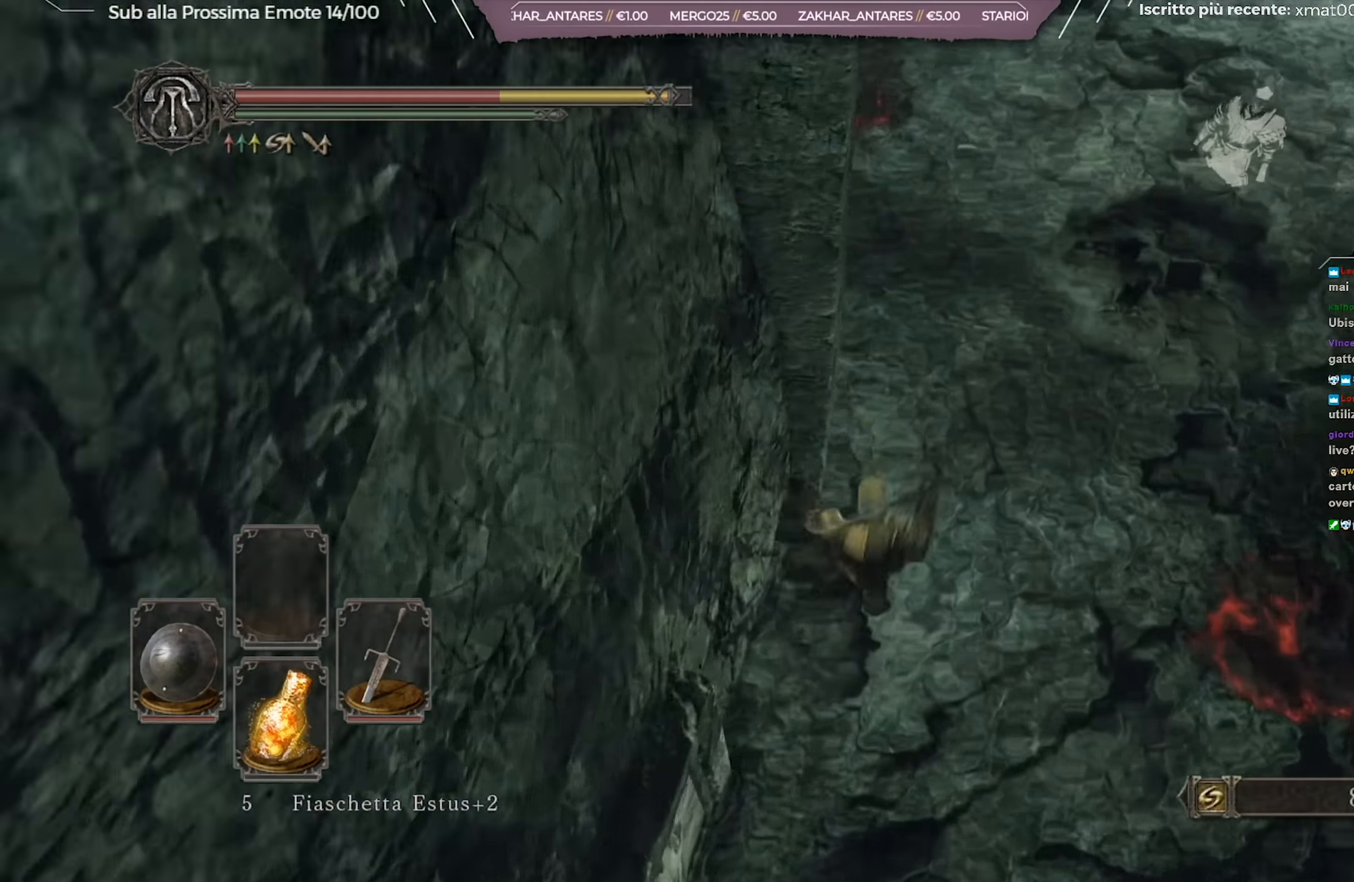
{"buttons": [], "left_stick": "up-right", "right_stick": "up", "events": [[217, "left_stick", "up-right"], [217, "right_stick", "up"]]}
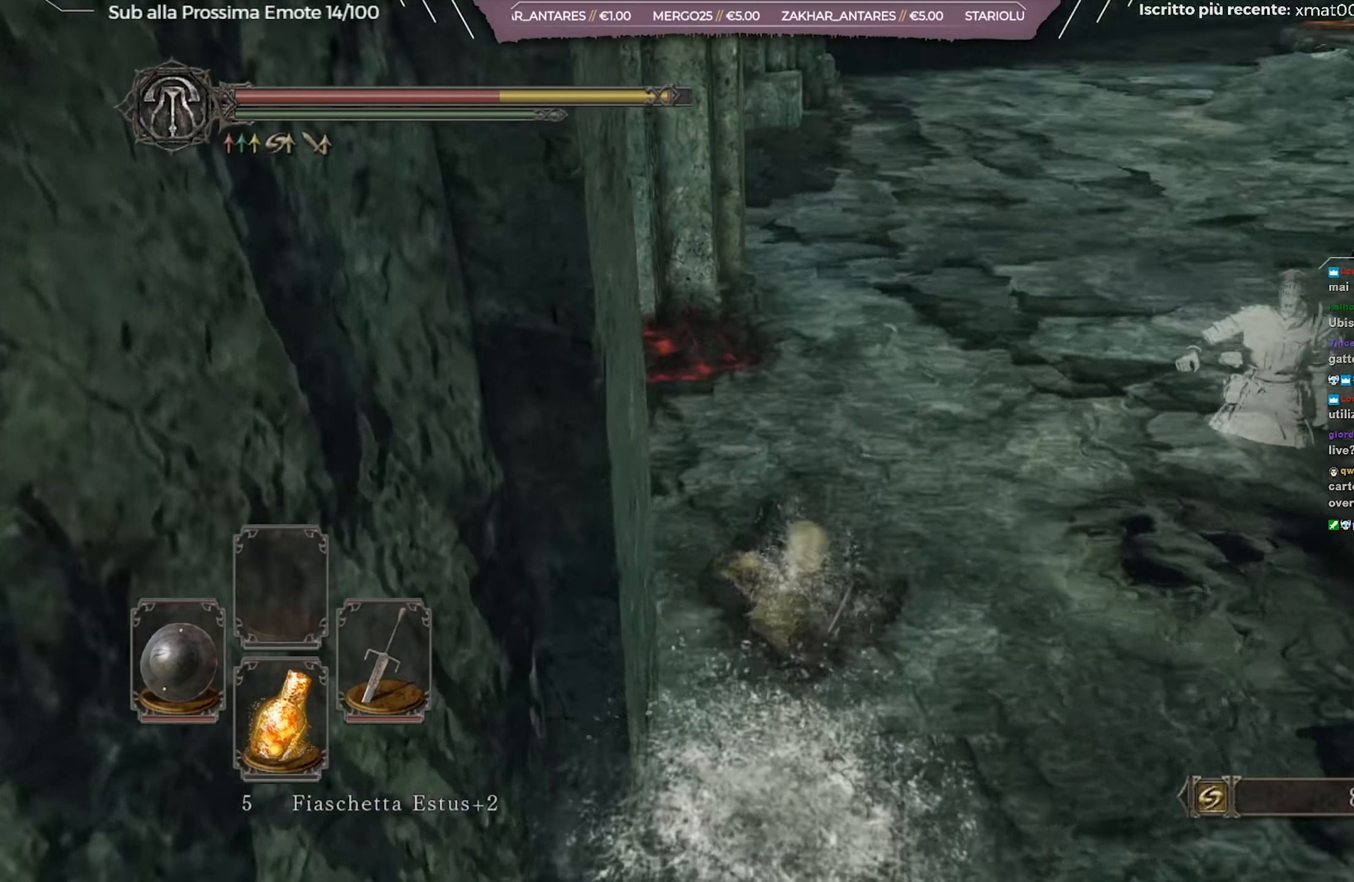
{"buttons": [], "left_stick": "down", "right_stick": "left", "events": [[83, "right_stick", "up-left"], [183, "right_stick", "left"], [250, "left_stick", "right"], [367, "left_stick", "down-right"], [483, "left_stick", "down"]]}
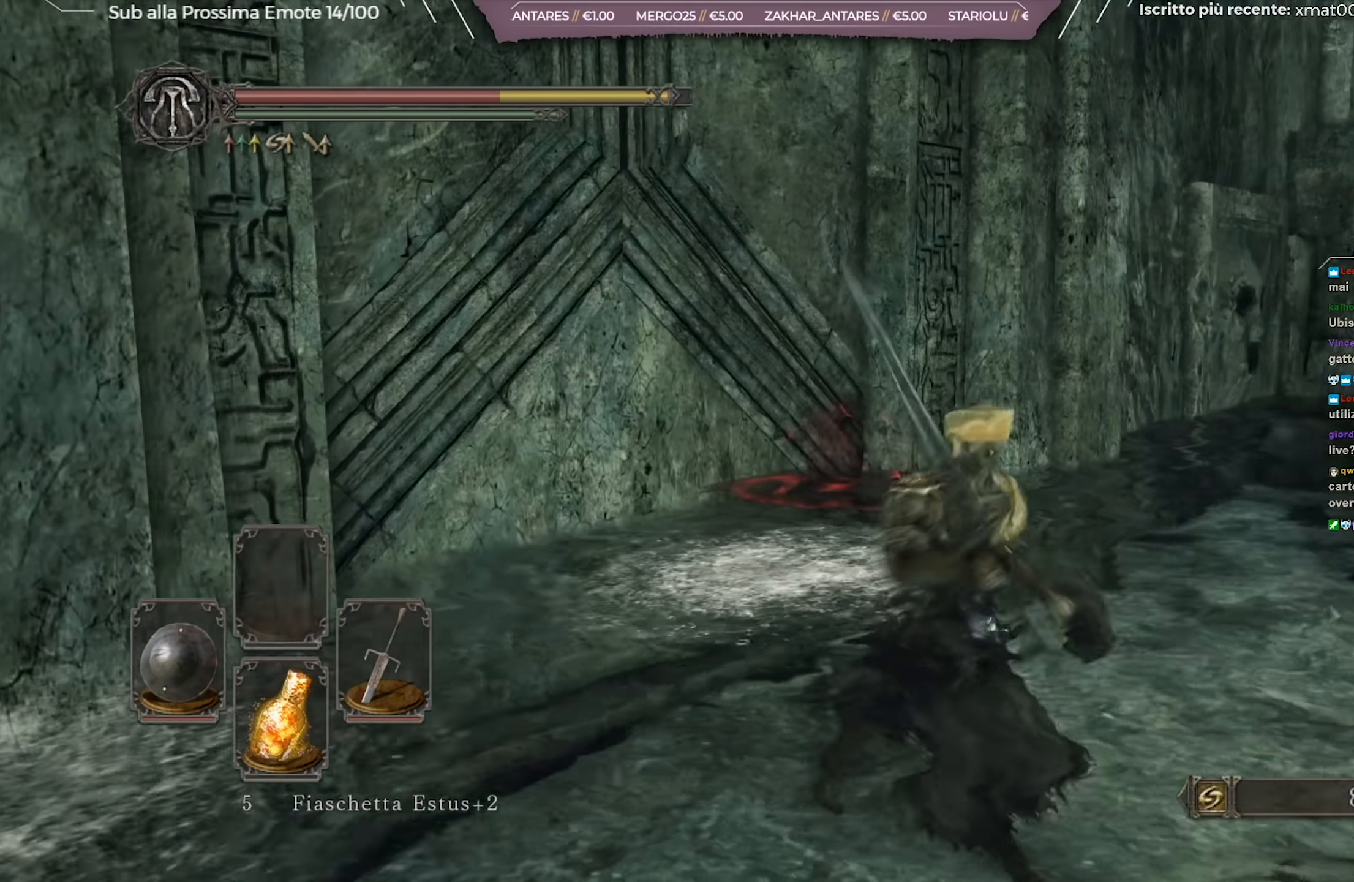
{"buttons": ["B"], "left_stick": "down-right", "right_stick": "right", "events": [[17, "right_stick", "center"], [117, "B", "down"], [351, "left_stick", "down-right"], [367, "right_stick", "right"]]}
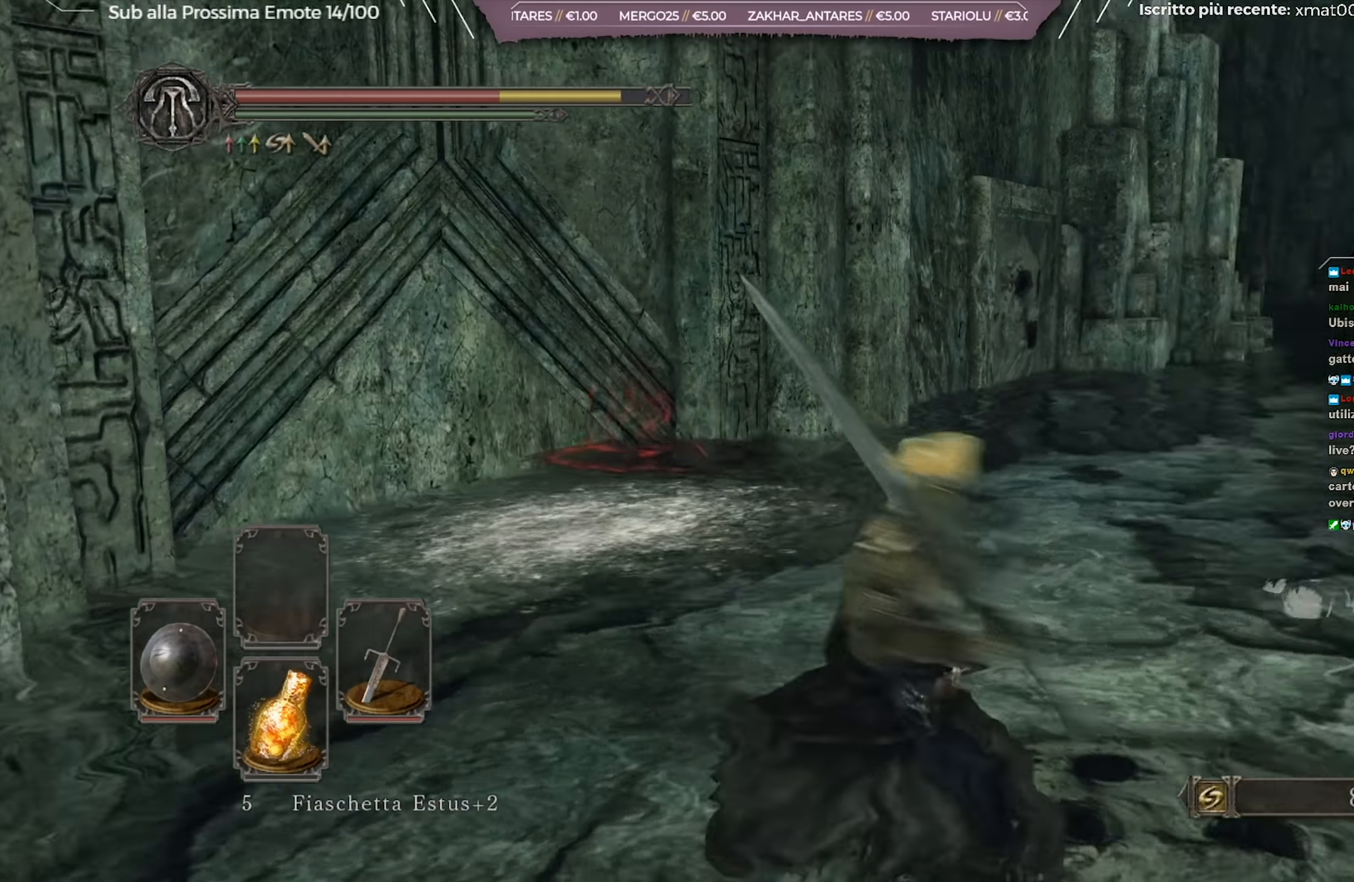
{"buttons": ["B"], "left_stick": "up-right", "right_stick": "center", "events": [[16, "left_stick", "right"], [333, "left_stick", "up-right"], [483, "right_stick", "center"]]}
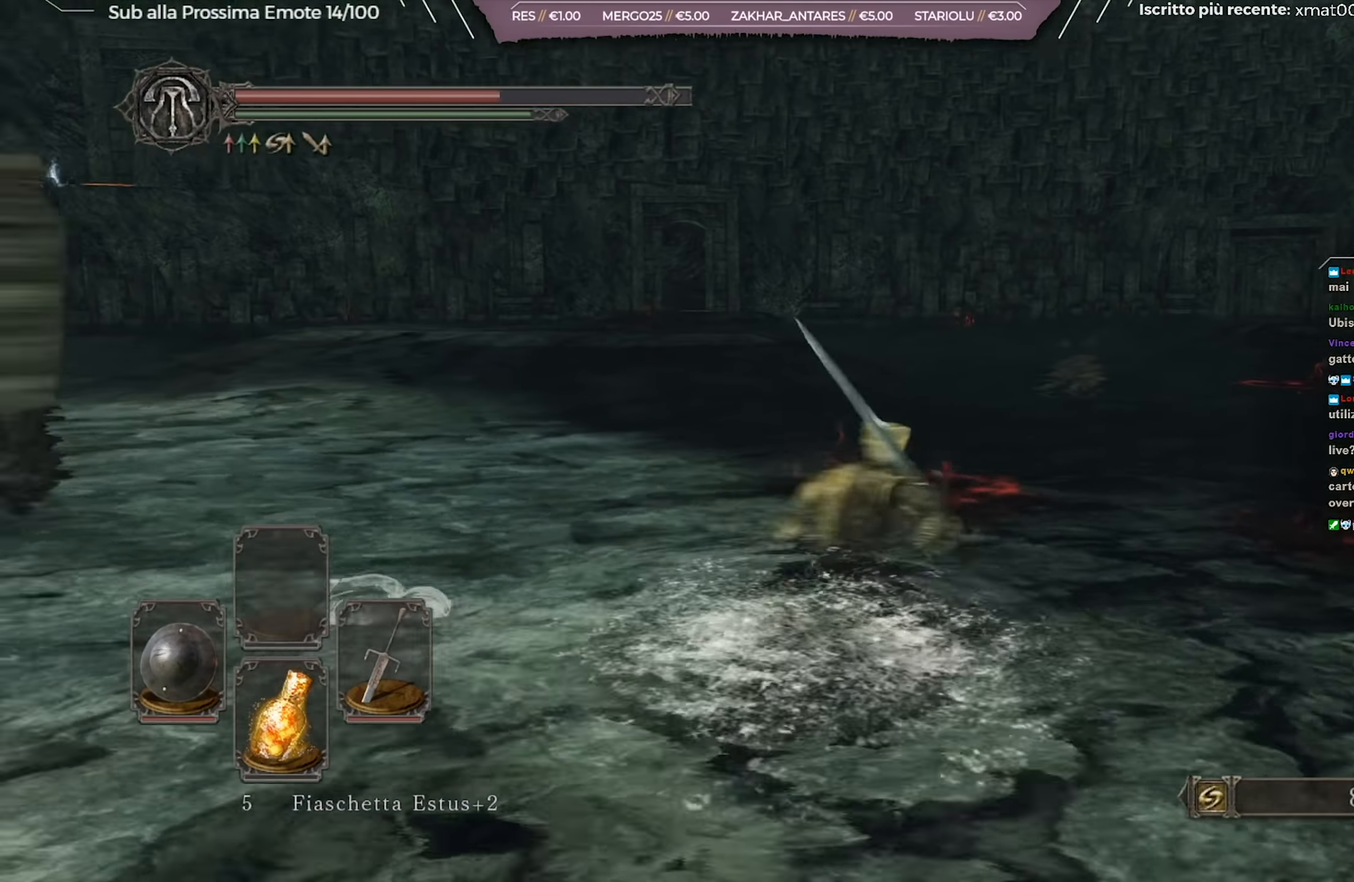
{"buttons": ["B"], "left_stick": "up-right", "right_stick": "center", "events": []}
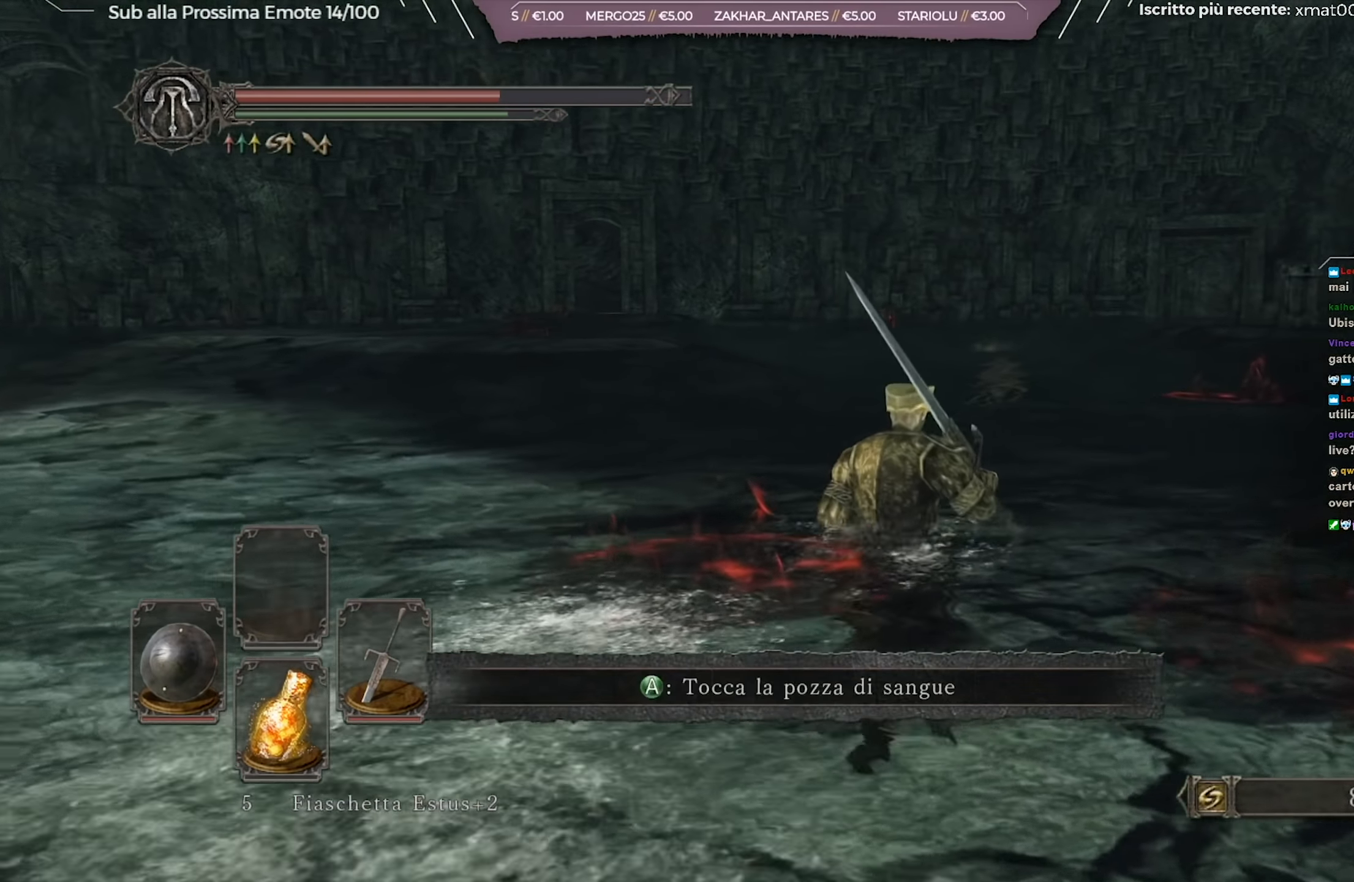
{"buttons": ["B"], "left_stick": "up", "right_stick": "right", "events": [[83, "right_stick", "right"], [283, "right_stick", "center"], [367, "left_stick", "up"], [433, "right_stick", "right"]]}
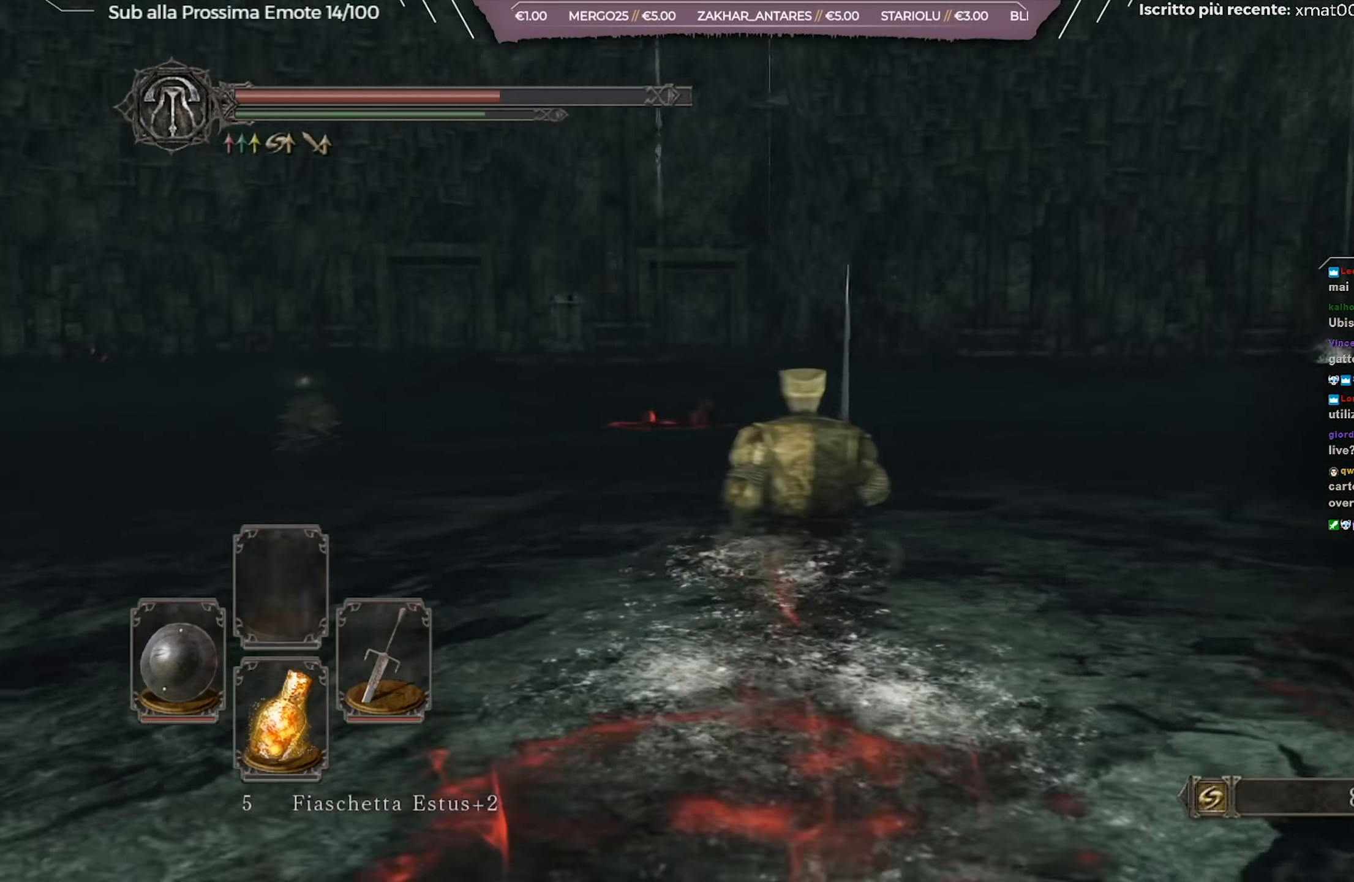
{"buttons": ["B"], "left_stick": "up", "right_stick": "center", "events": [[67, "right_stick", "center"]]}
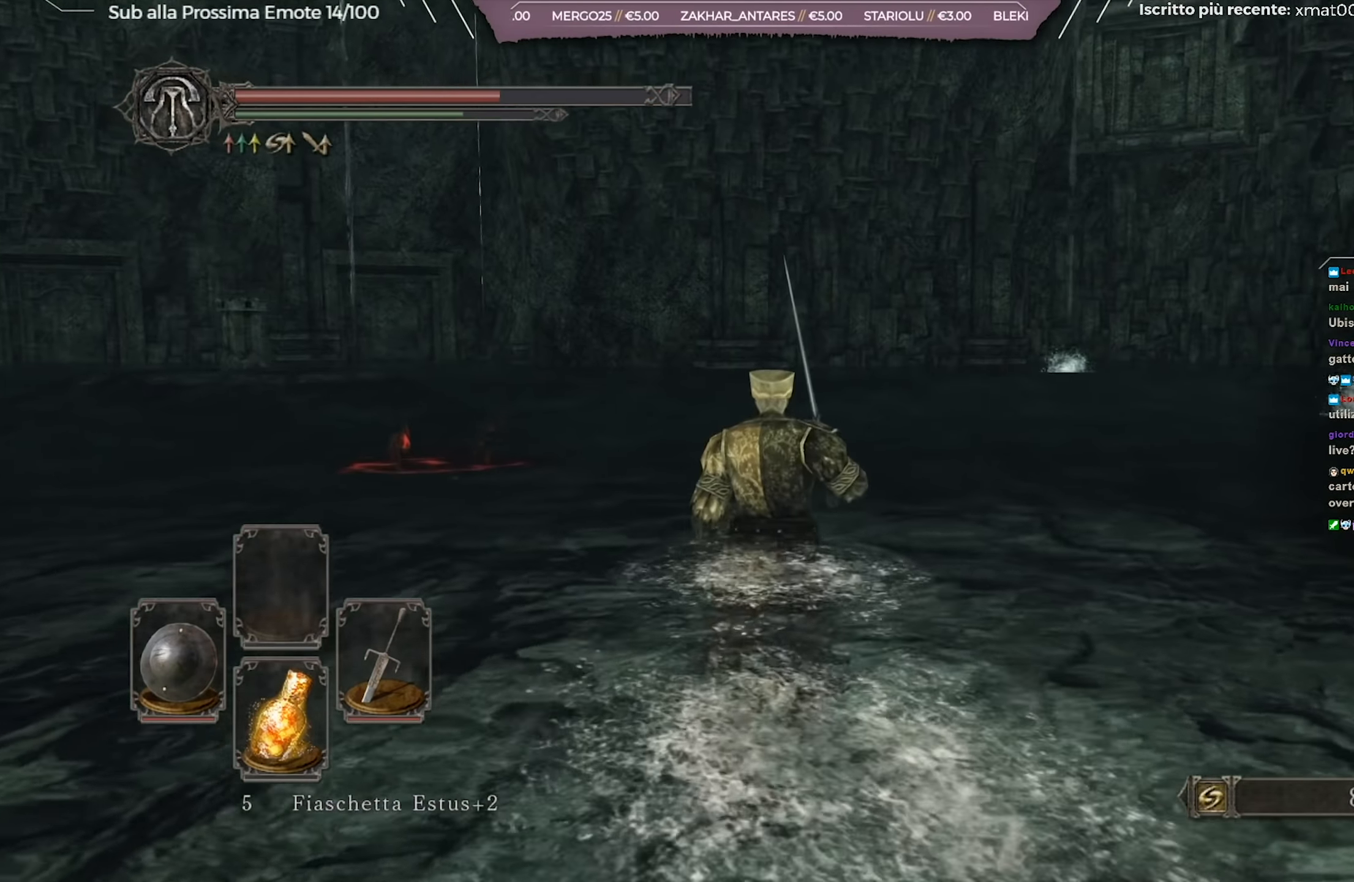
{"buttons": ["B"], "left_stick": "up", "right_stick": "center", "events": [[217, "right_stick", "right"], [317, "right_stick", "center"]]}
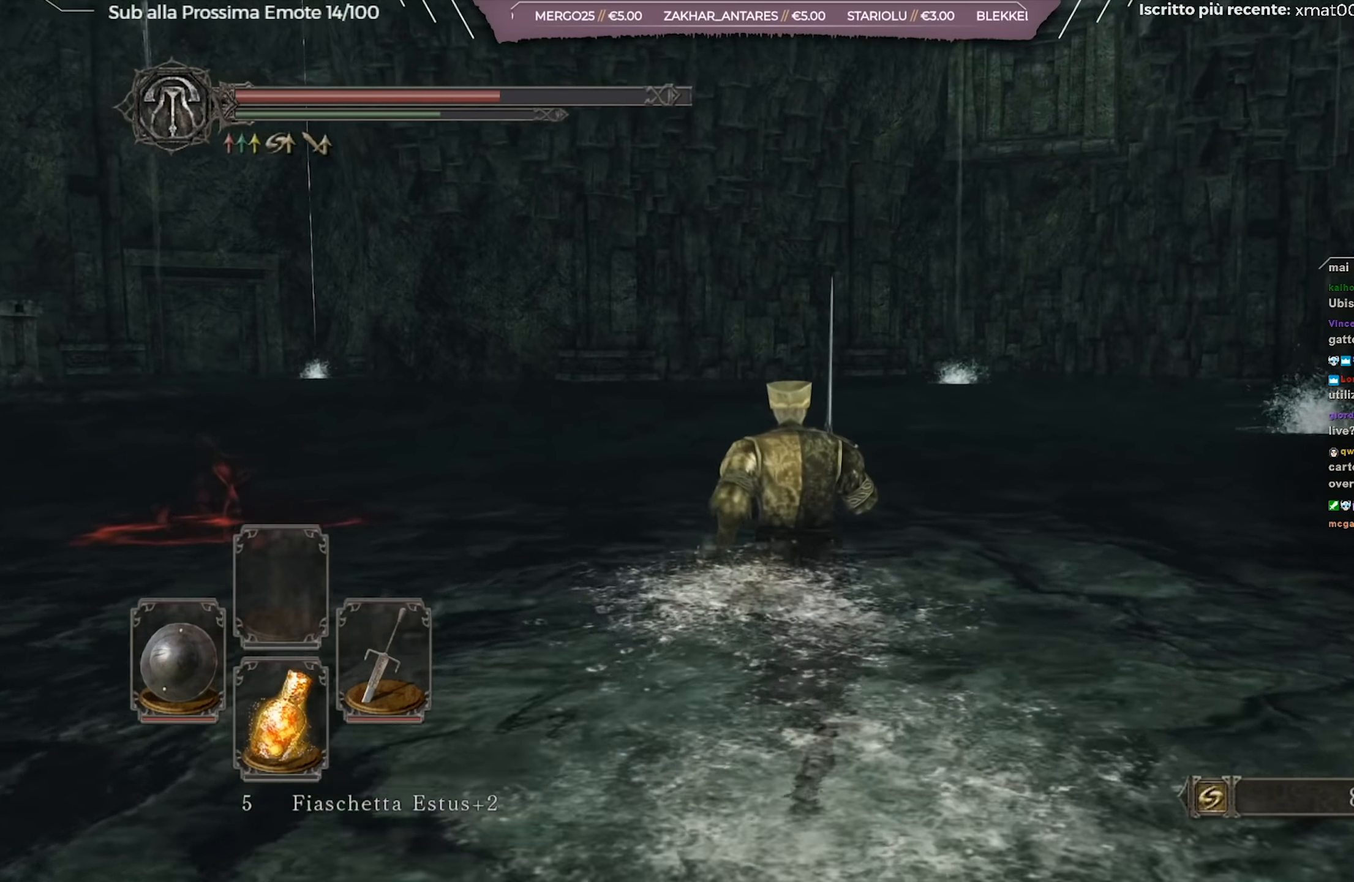
{"buttons": ["B"], "left_stick": "up", "right_stick": "center", "events": []}
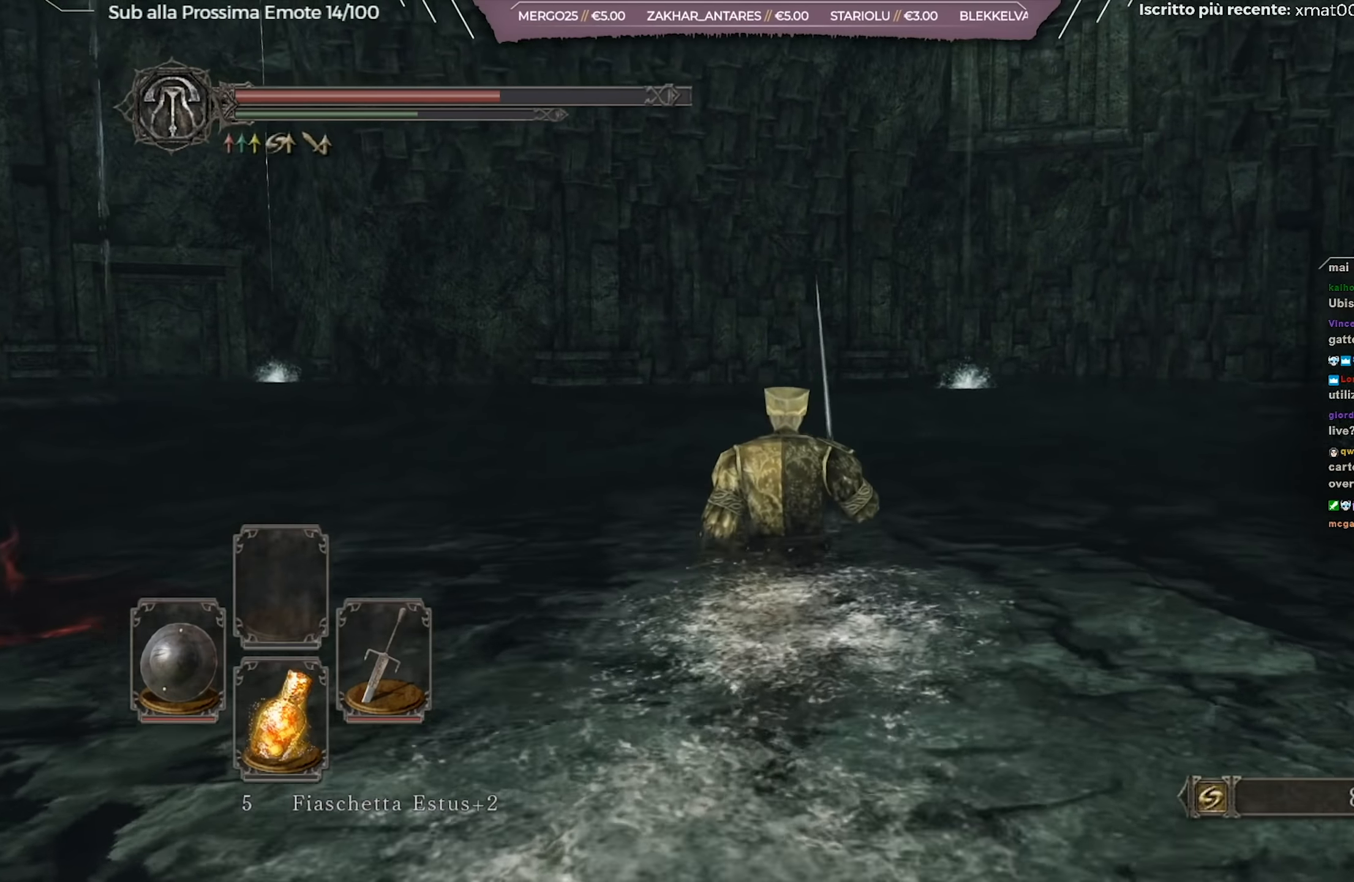
{"buttons": ["B"], "left_stick": "up", "right_stick": "center", "events": [[83, "right_stick", "right"], [250, "right_stick", "center"]]}
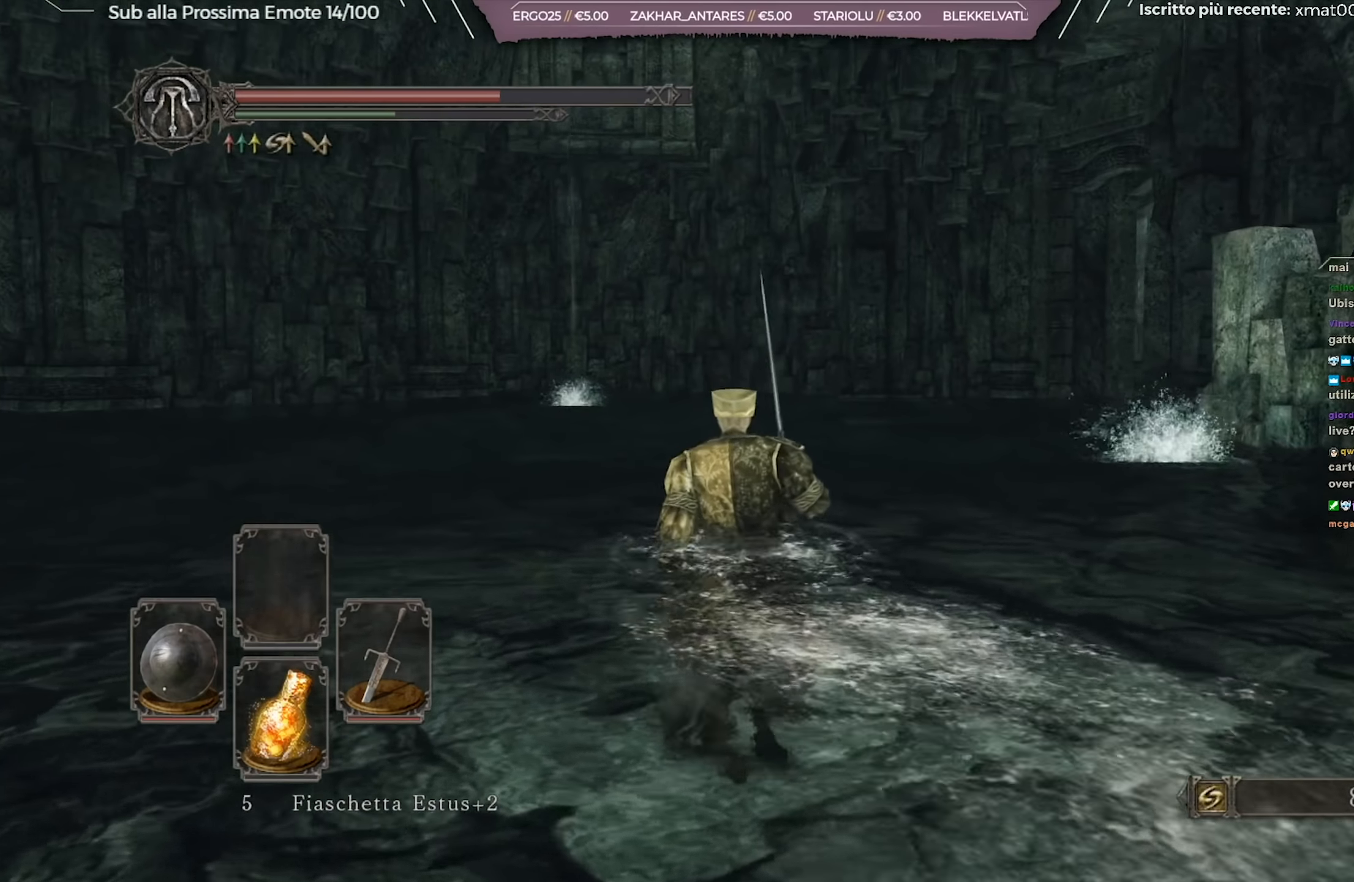
{"buttons": ["B"], "left_stick": "up", "right_stick": "center", "events": []}
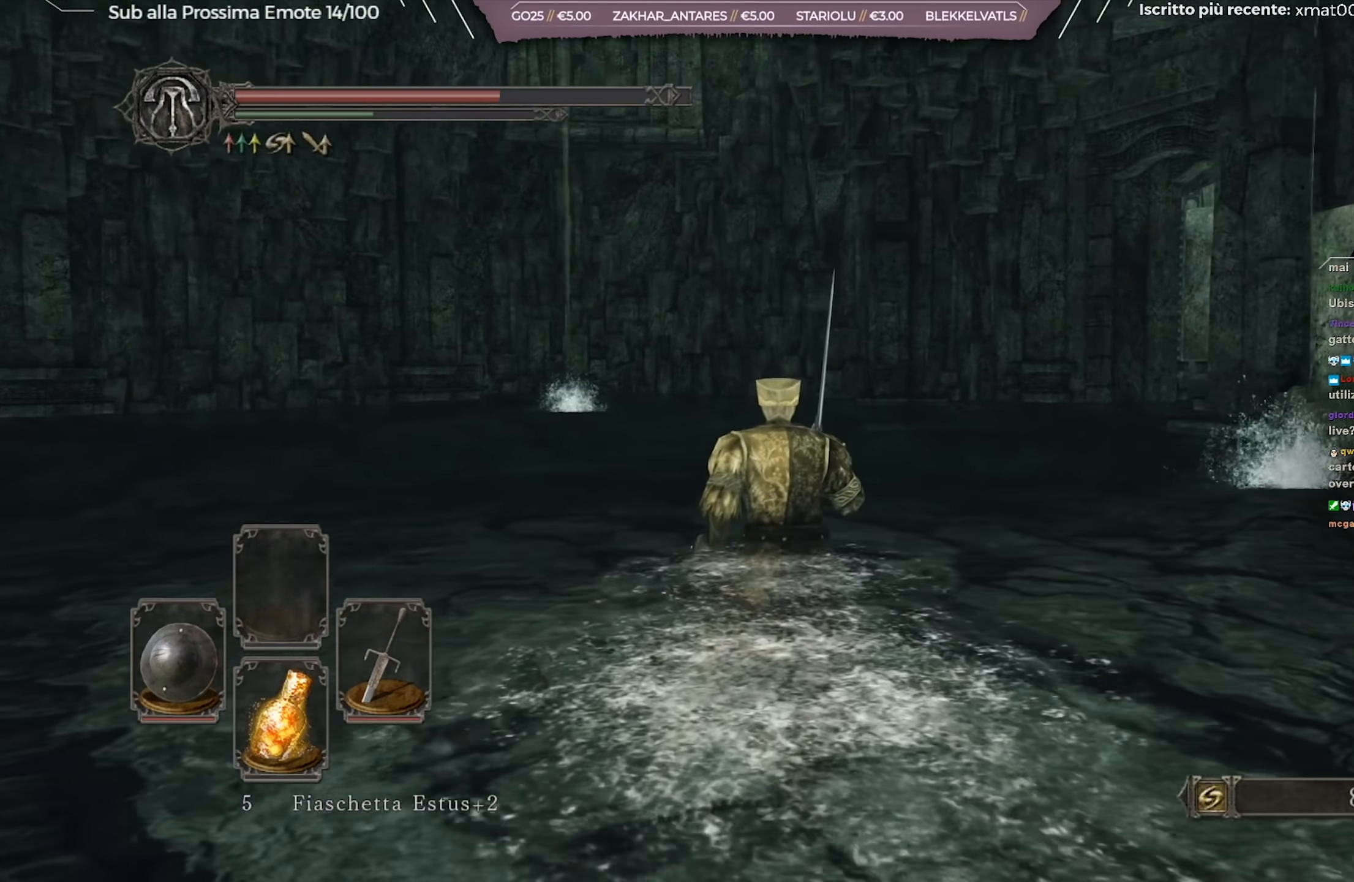
{"buttons": ["B"], "left_stick": "up", "right_stick": "center", "events": []}
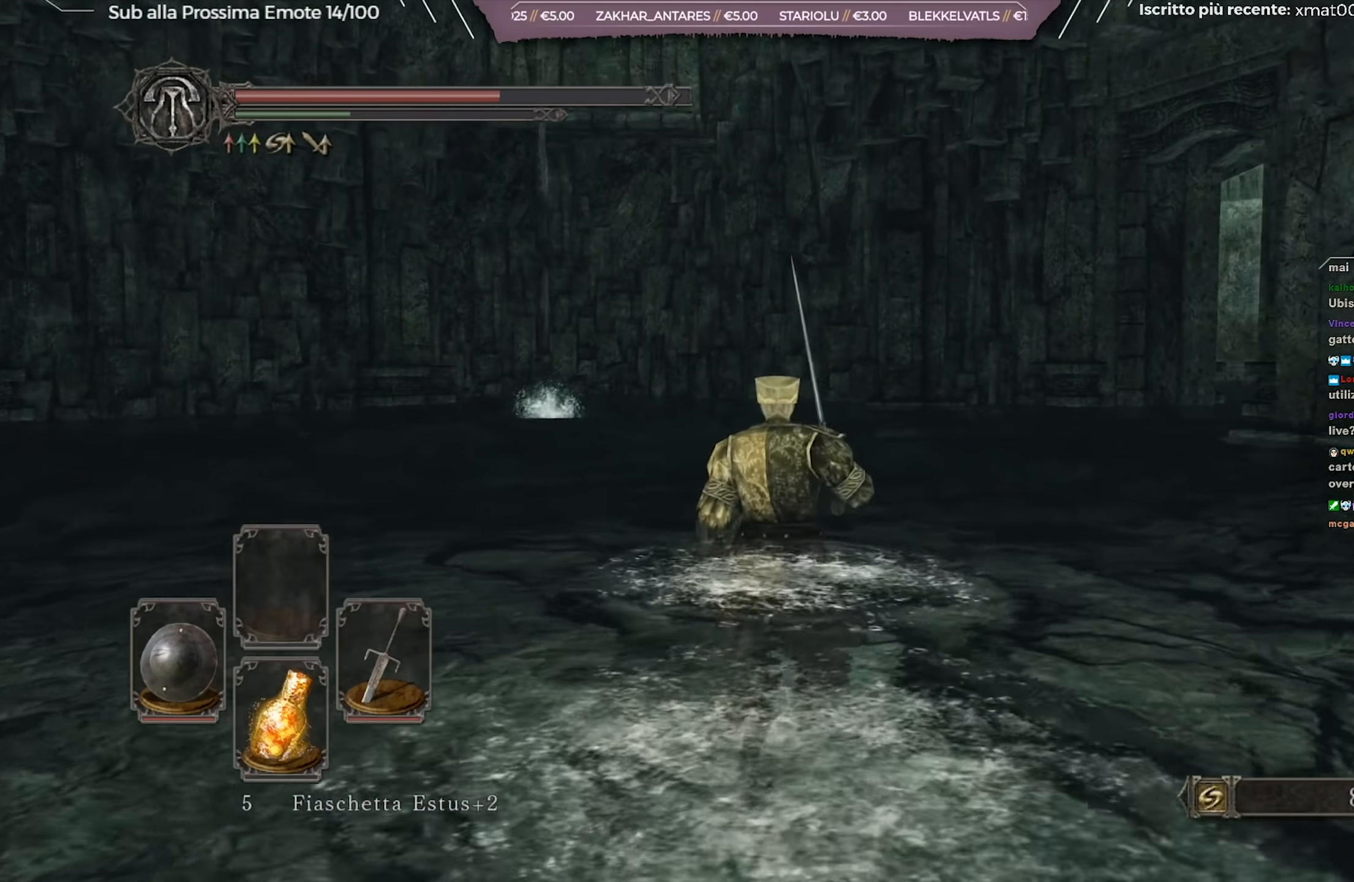
{"buttons": ["B"], "left_stick": "up", "right_stick": "right", "events": [[418, "right_stick", "right"]]}
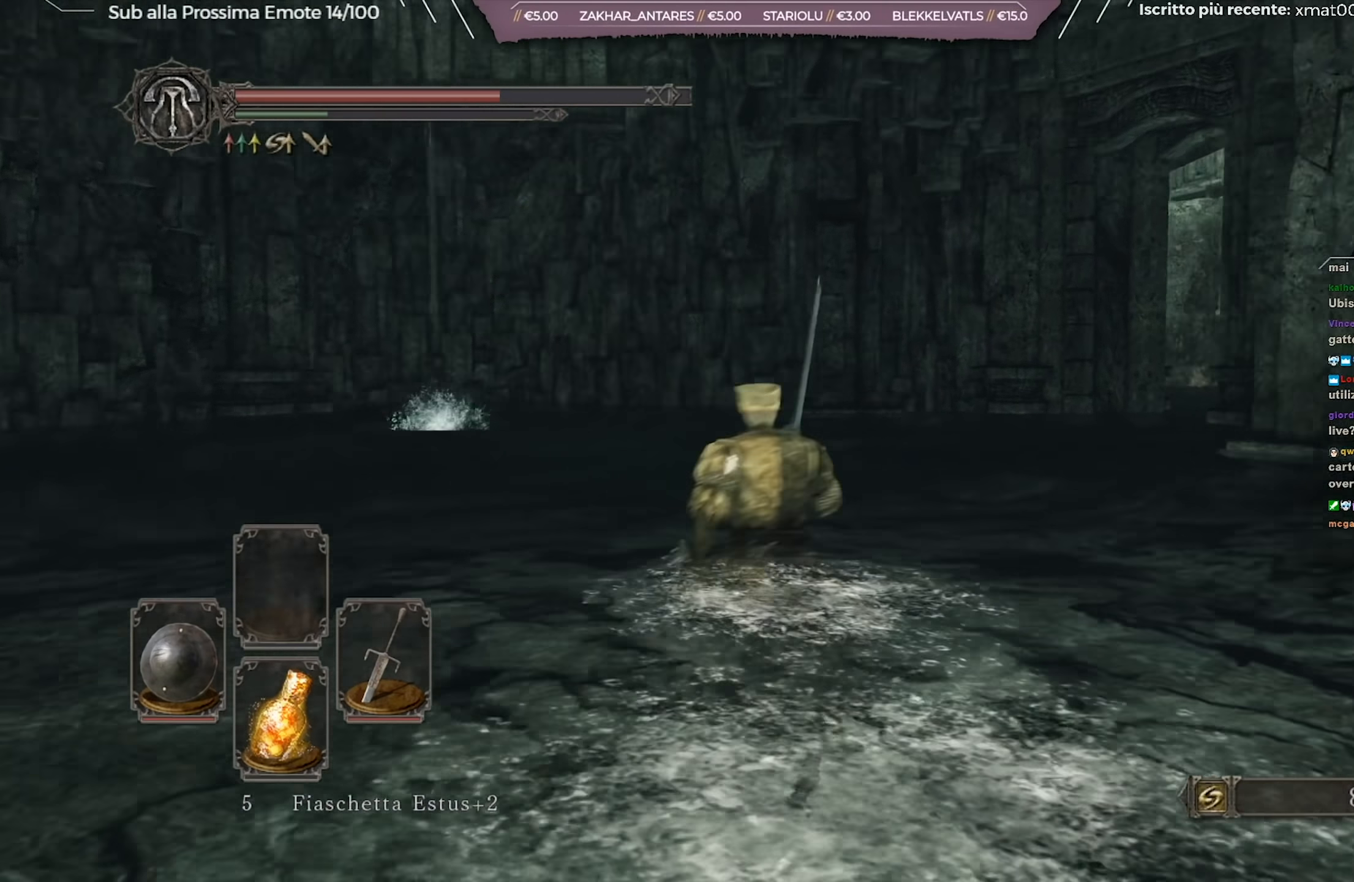
{"buttons": ["B"], "left_stick": "up", "right_stick": "center", "events": [[83, "right_stick", "center"]]}
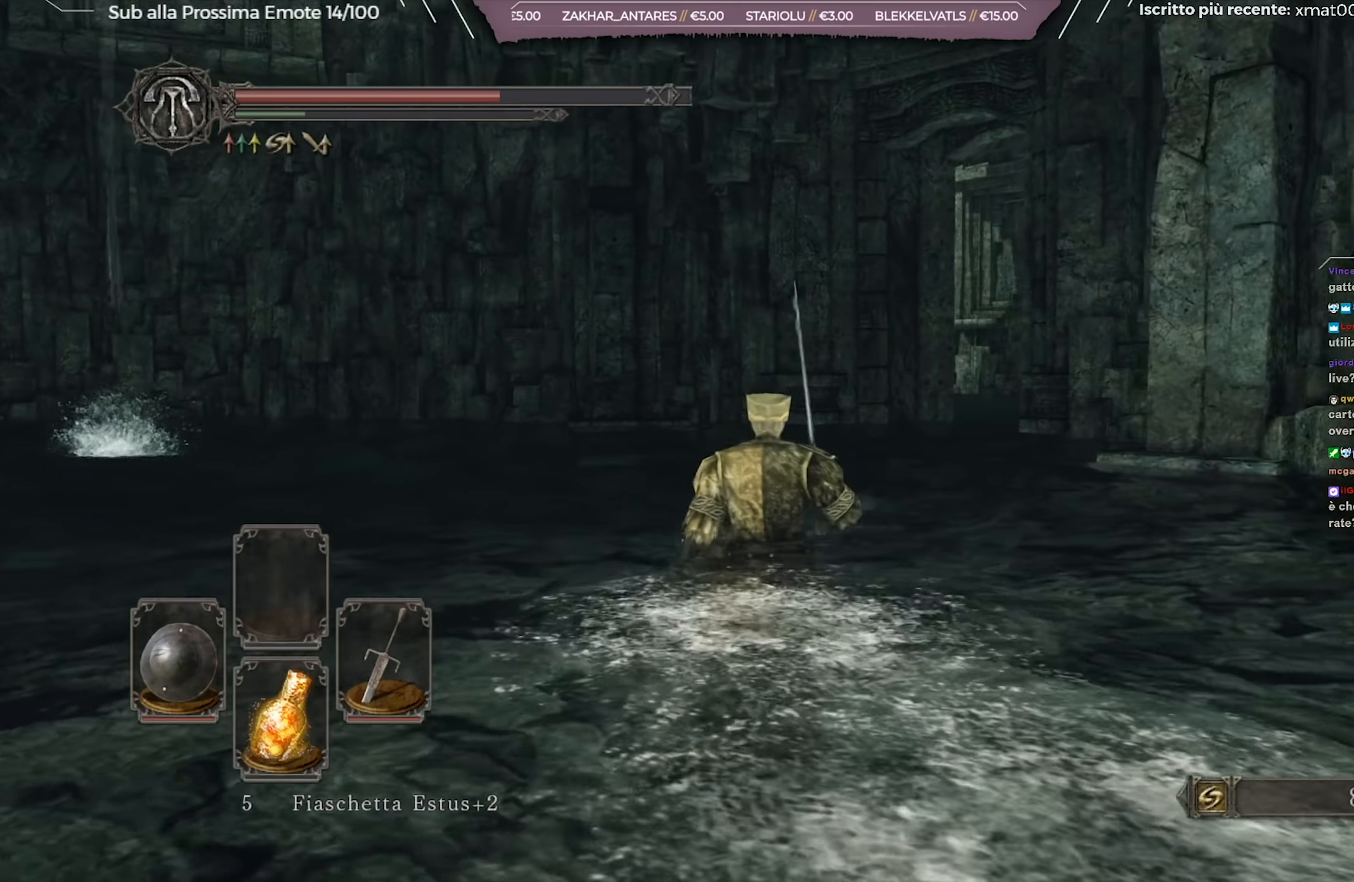
{"buttons": ["B"], "left_stick": "up", "right_stick": "center", "events": [[117, "right_stick", "right"], [251, "right_stick", "center"]]}
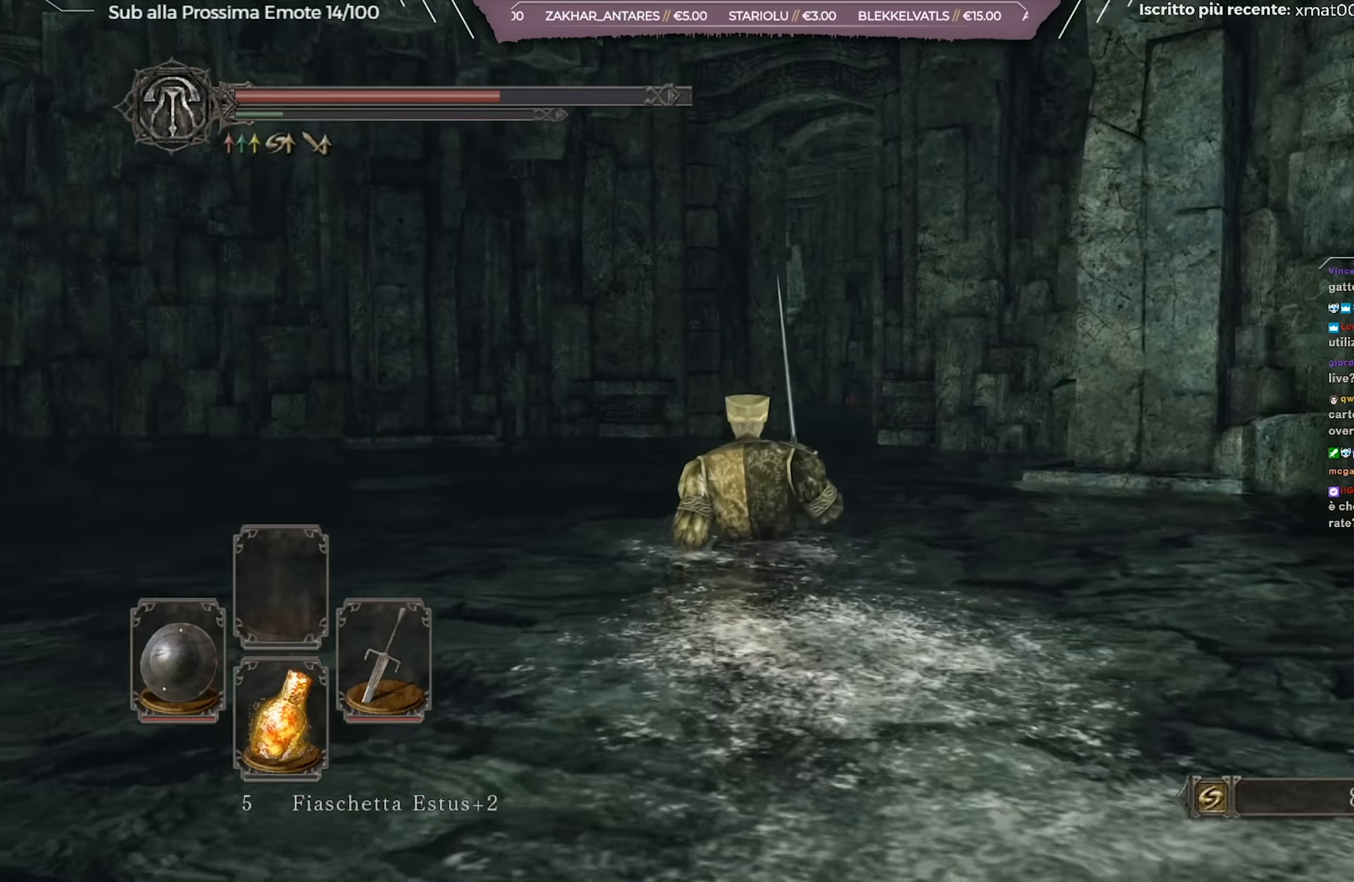
{"buttons": ["B"], "left_stick": "up", "right_stick": "center", "events": []}
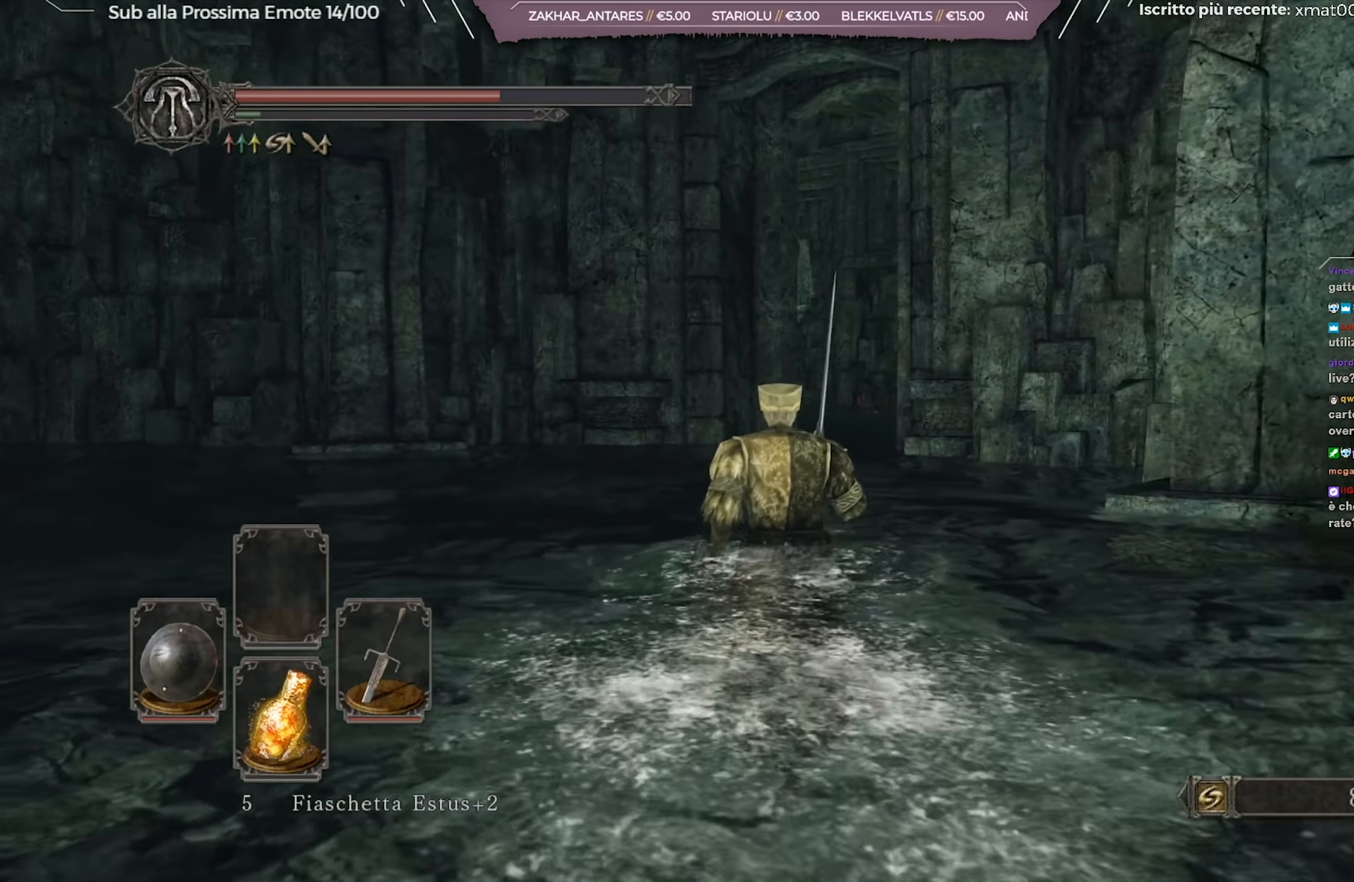
{"buttons": ["B"], "left_stick": "up", "right_stick": "center", "events": []}
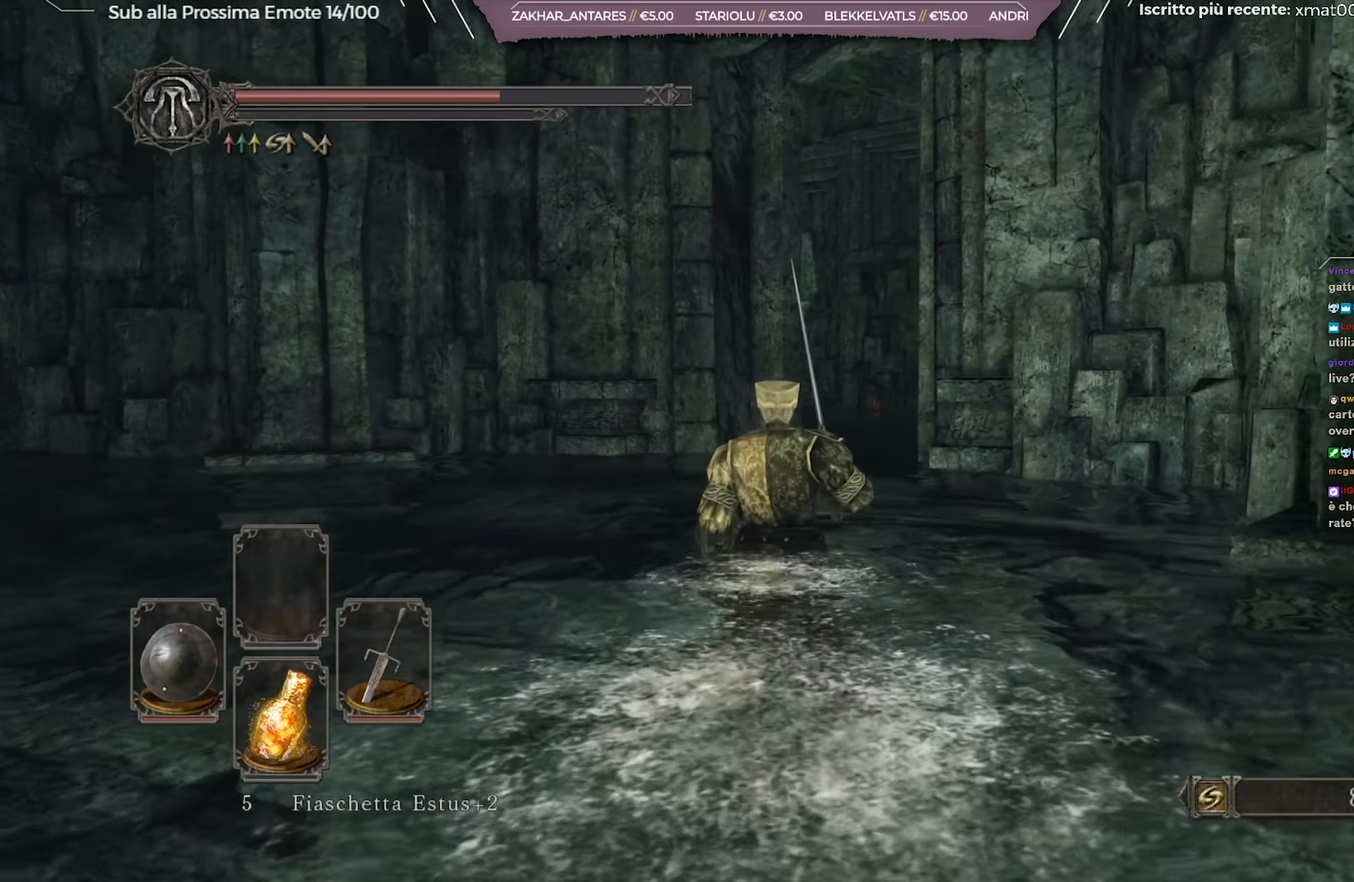
{"buttons": ["B"], "left_stick": "up", "right_stick": "center", "events": []}
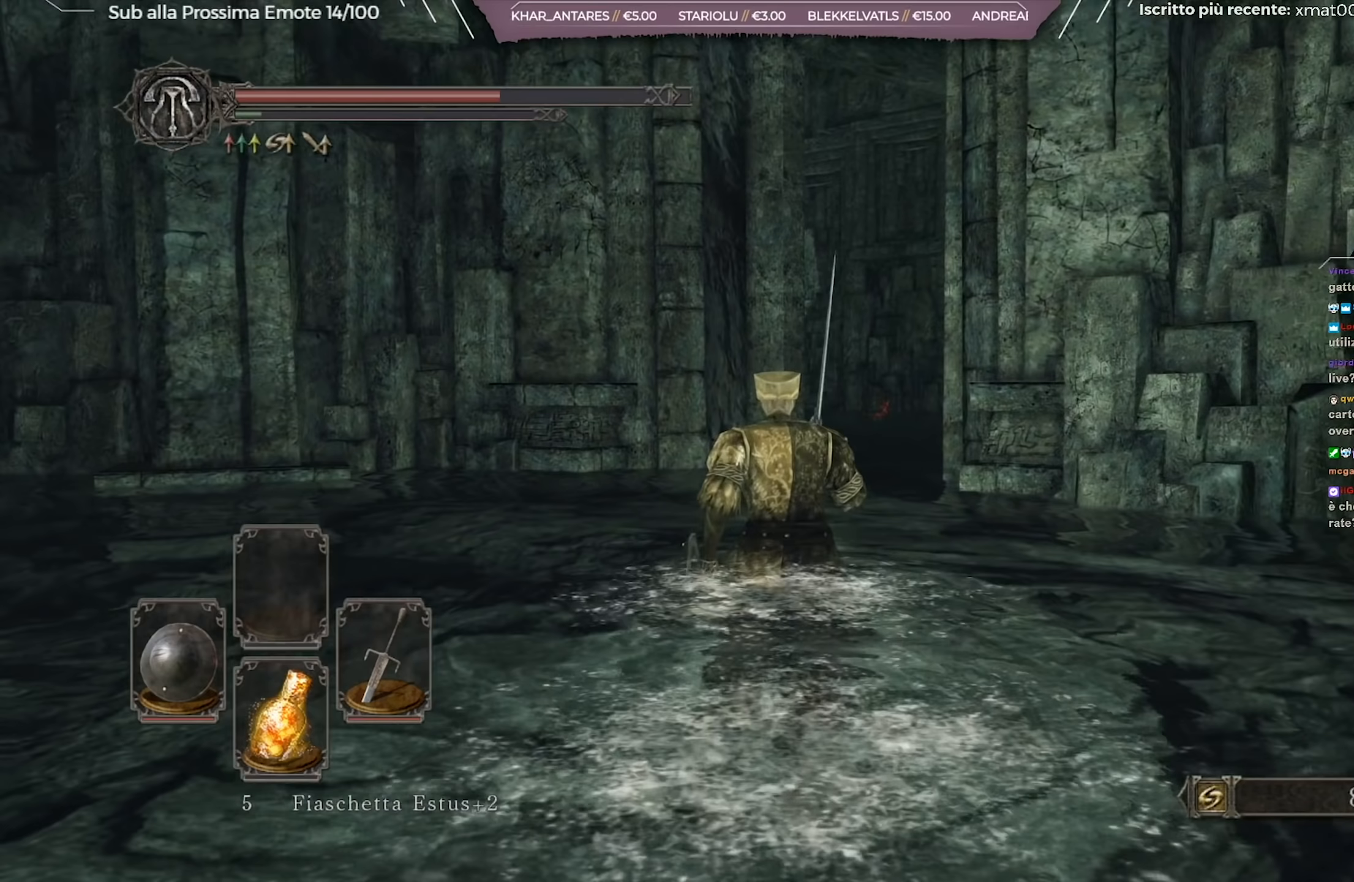
{"buttons": [], "left_stick": "up", "right_stick": "center", "events": [[167, "B", "up"]]}
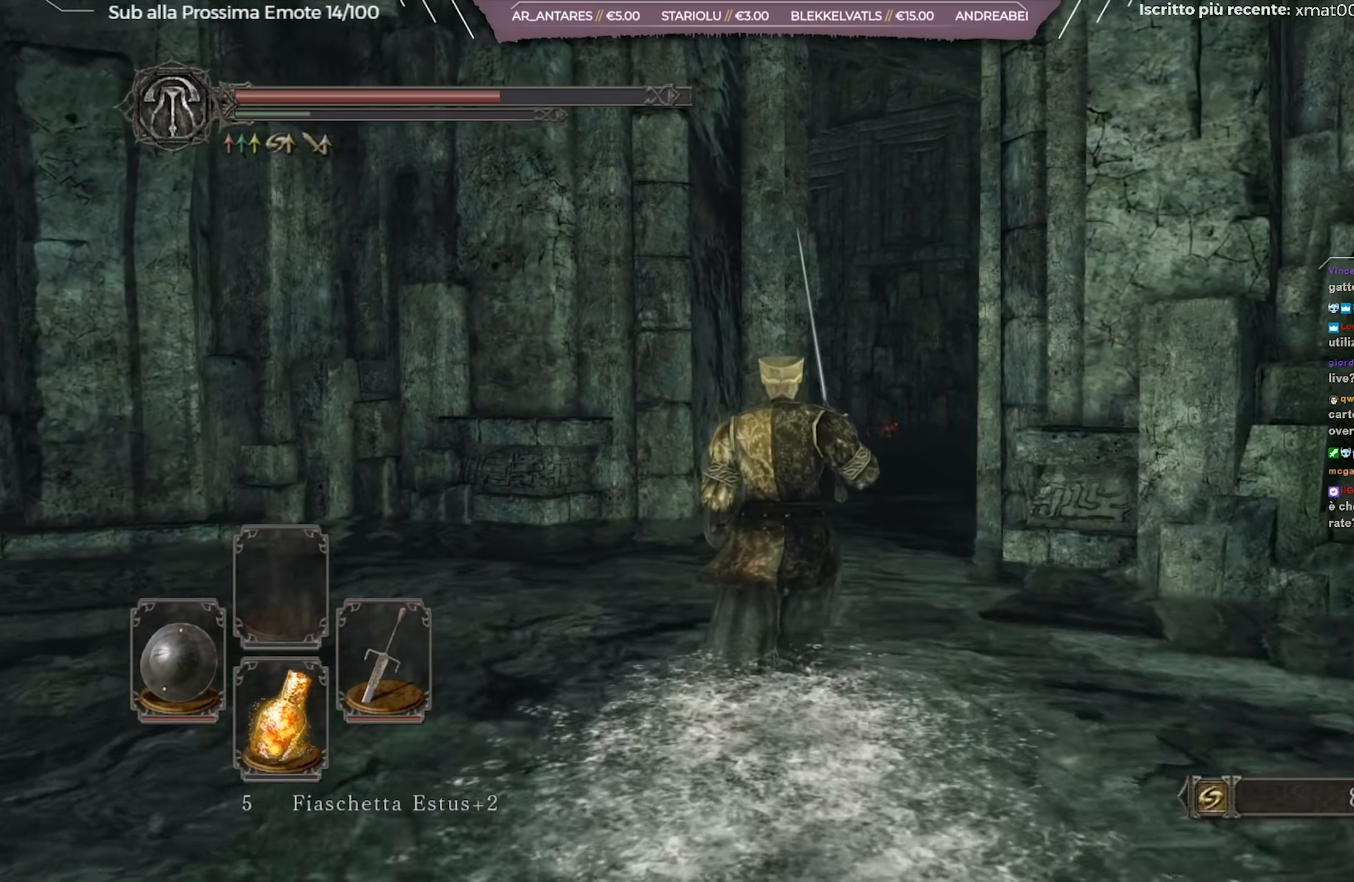
{"buttons": [], "left_stick": "up", "right_stick": "center", "events": []}
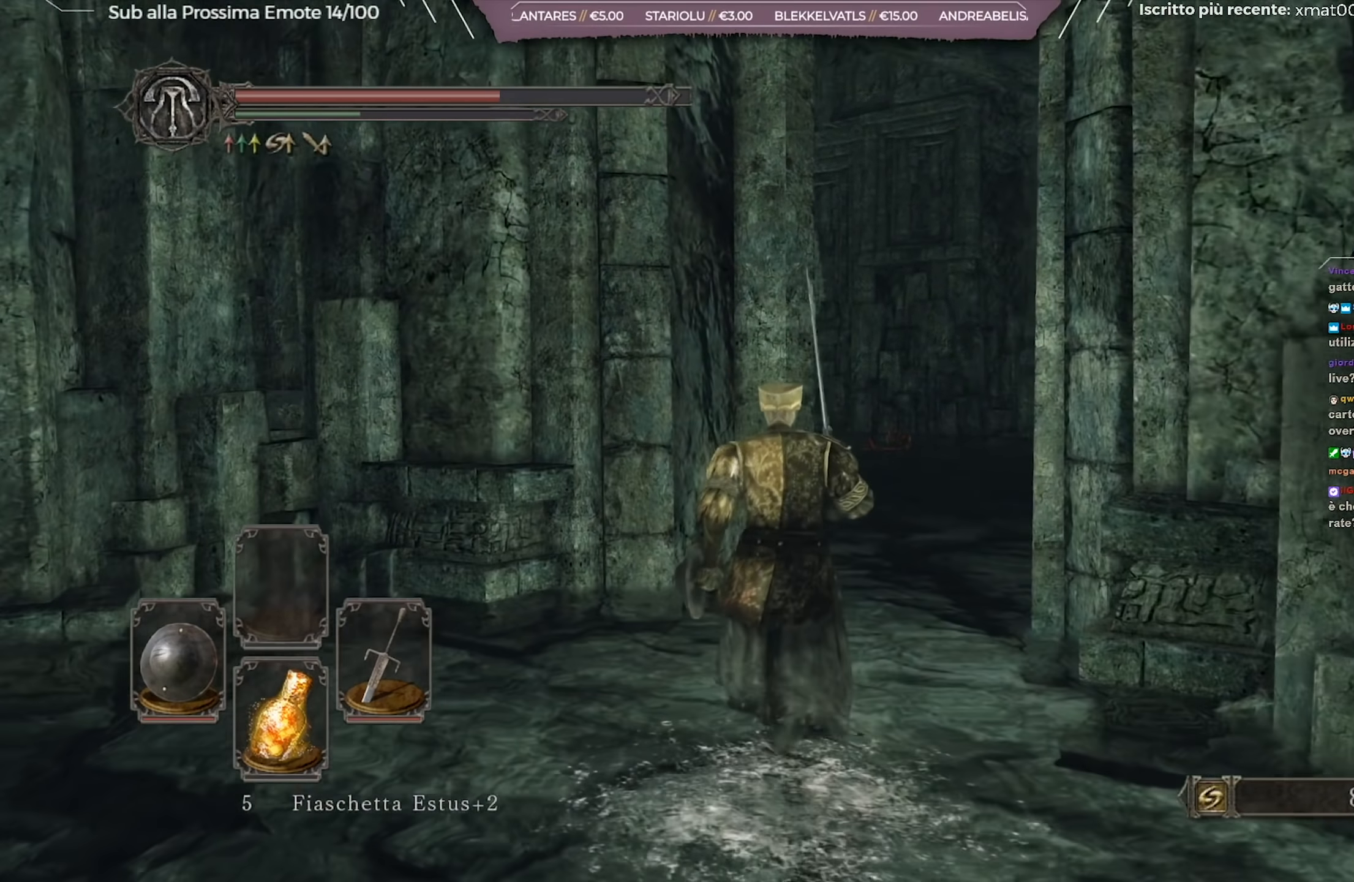
{"buttons": ["B"], "left_stick": "up", "right_stick": "center", "events": [[17, "B", "down"]]}
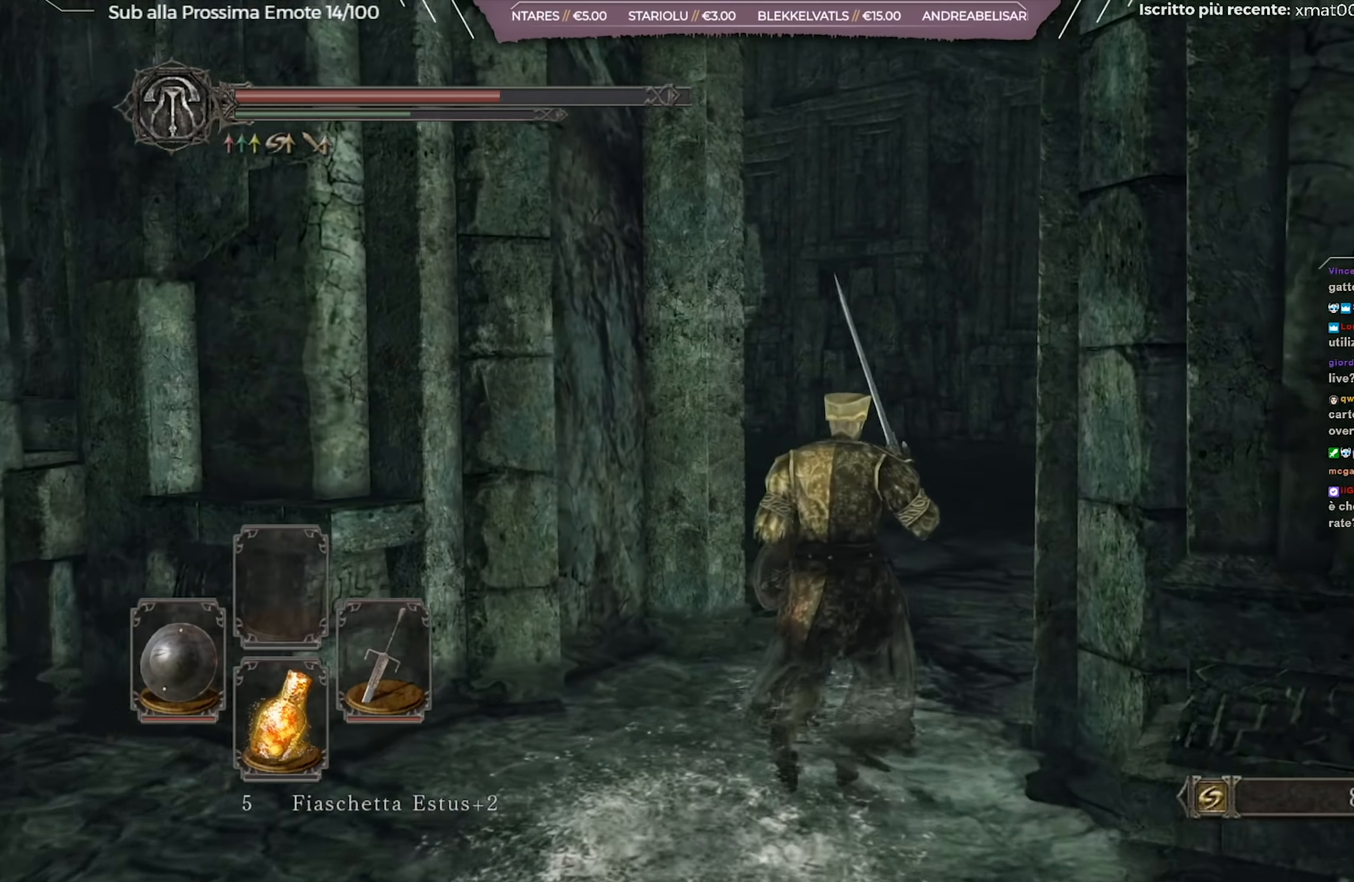
{"buttons": ["B"], "left_stick": "up", "right_stick": "center", "events": [[233, "right_stick", "left"], [350, "right_stick", "center"]]}
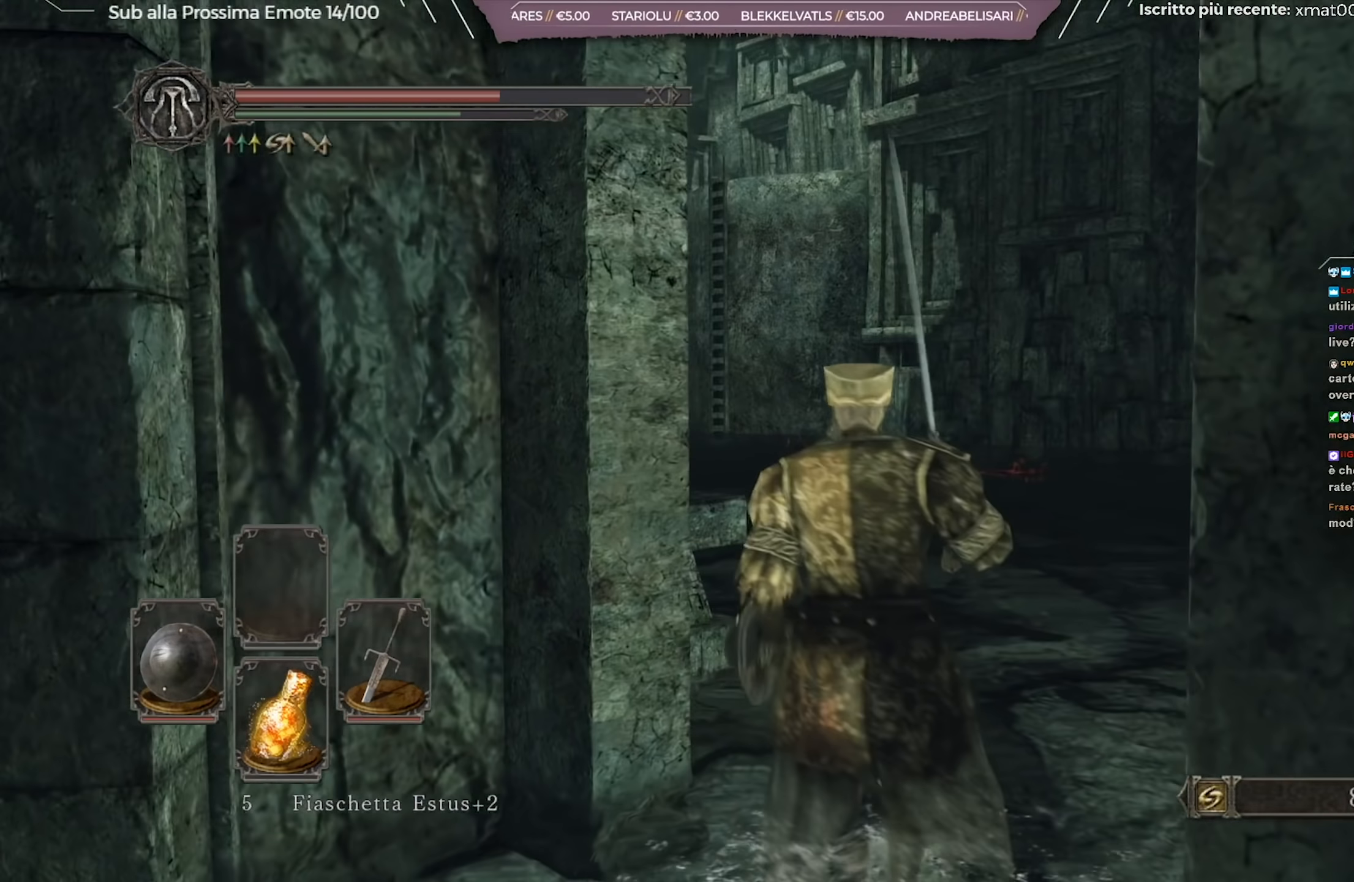
{"buttons": ["B"], "left_stick": "up", "right_stick": "center", "events": []}
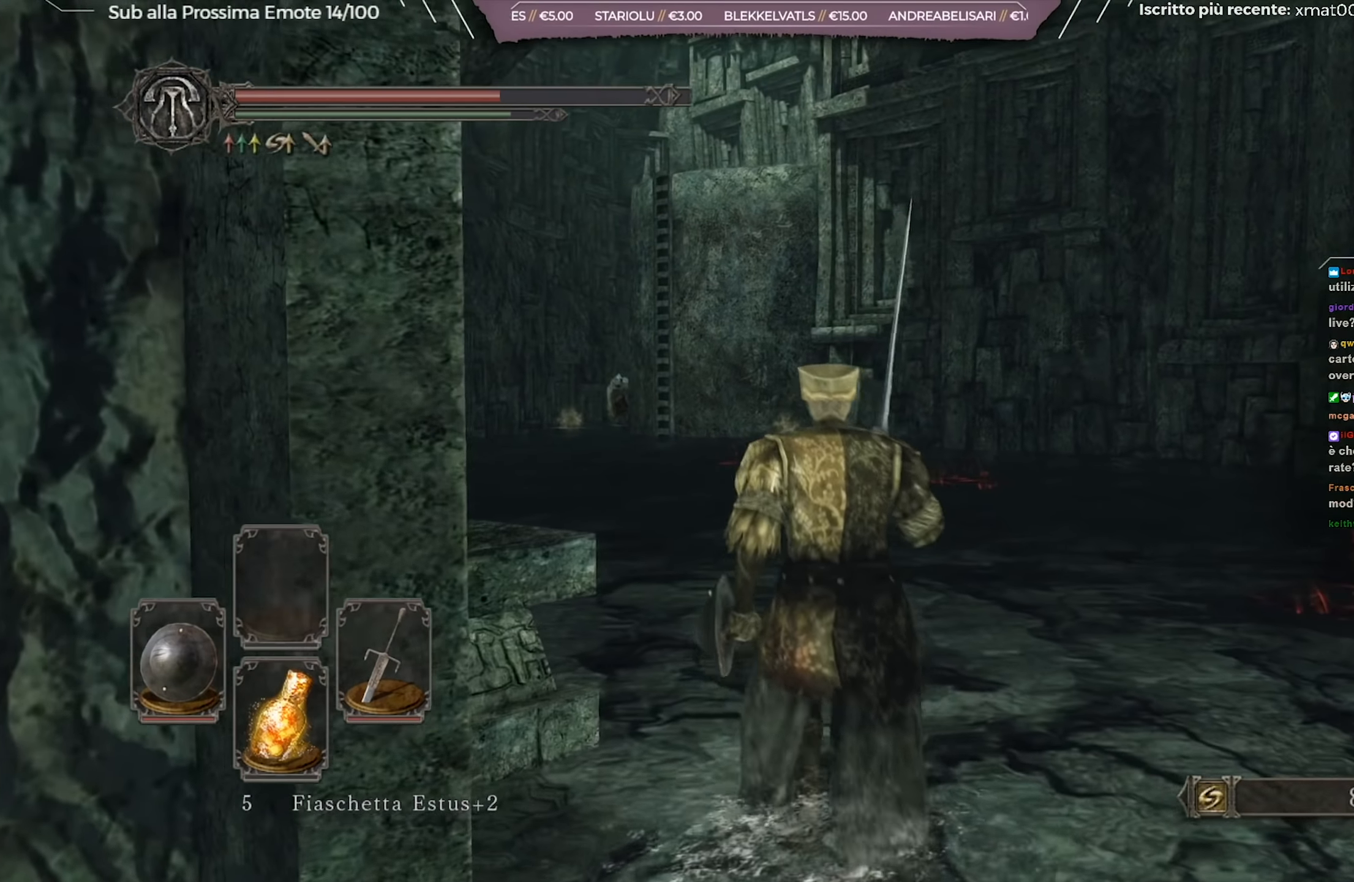
{"buttons": ["B"], "left_stick": "up", "right_stick": "center", "events": []}
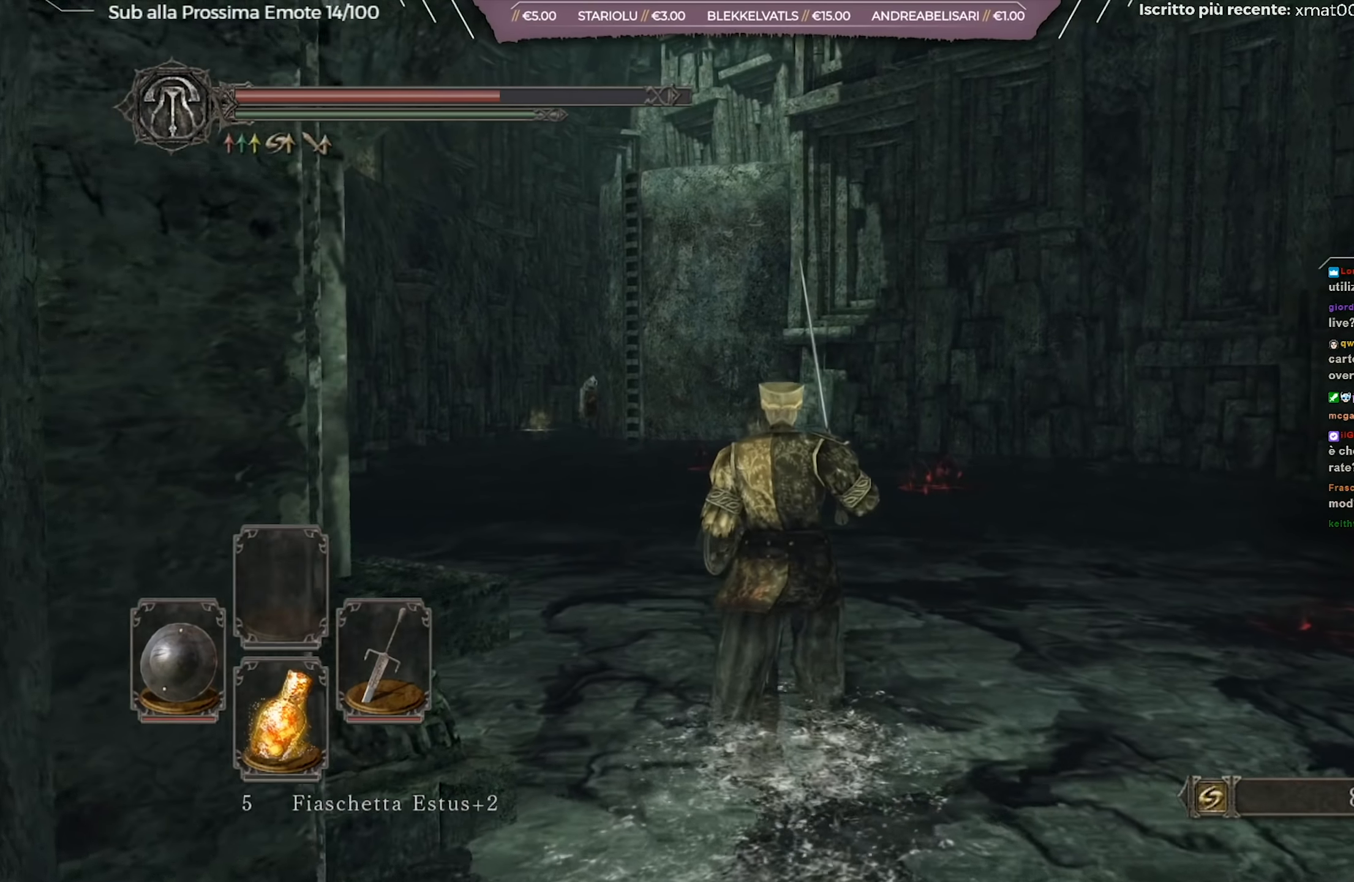
{"buttons": ["B"], "left_stick": "up", "right_stick": "center", "events": [[33, "right_stick", "left"], [200, "right_stick", "center"]]}
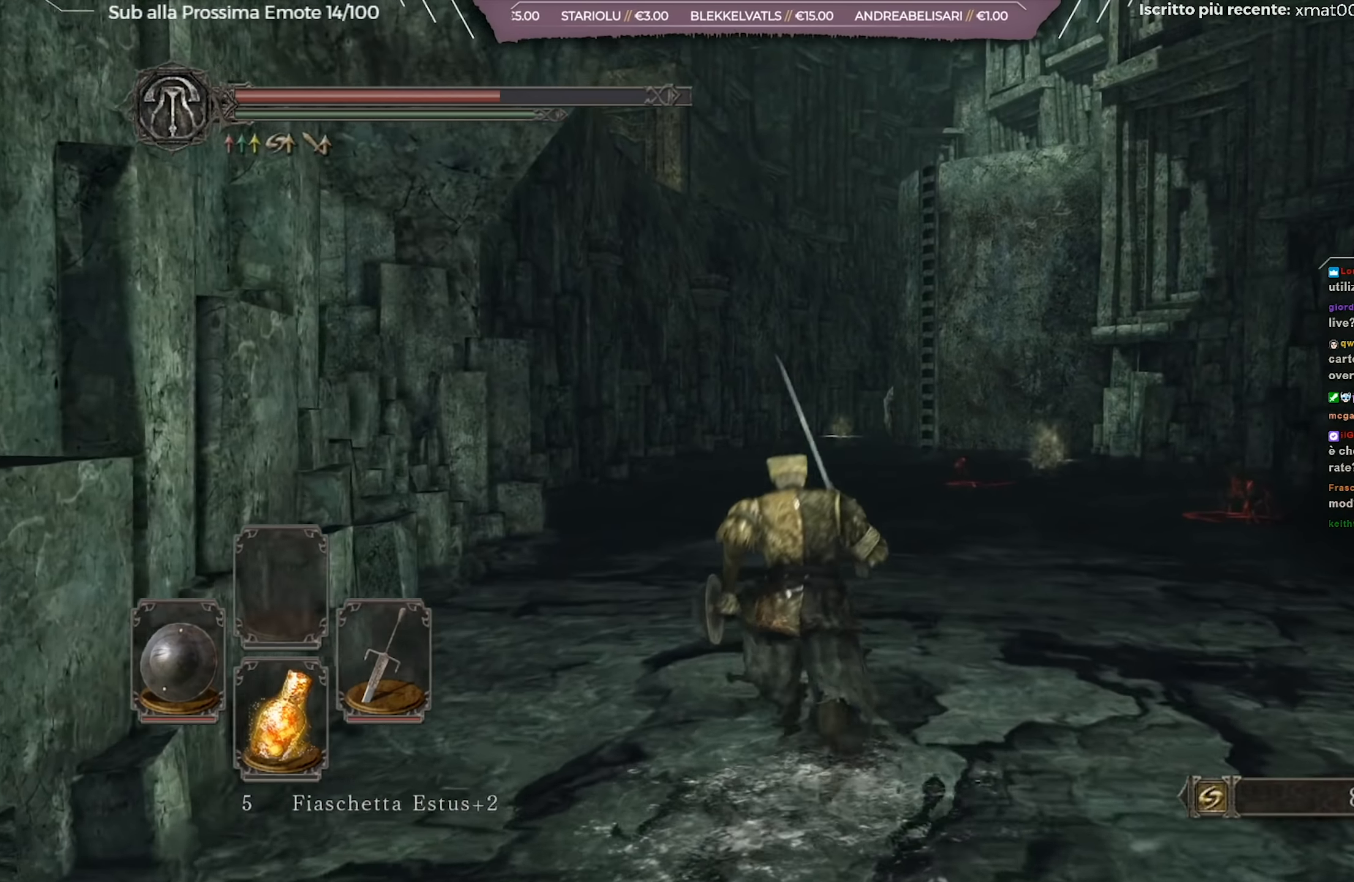
{"buttons": ["B"], "left_stick": "up", "right_stick": "center", "events": []}